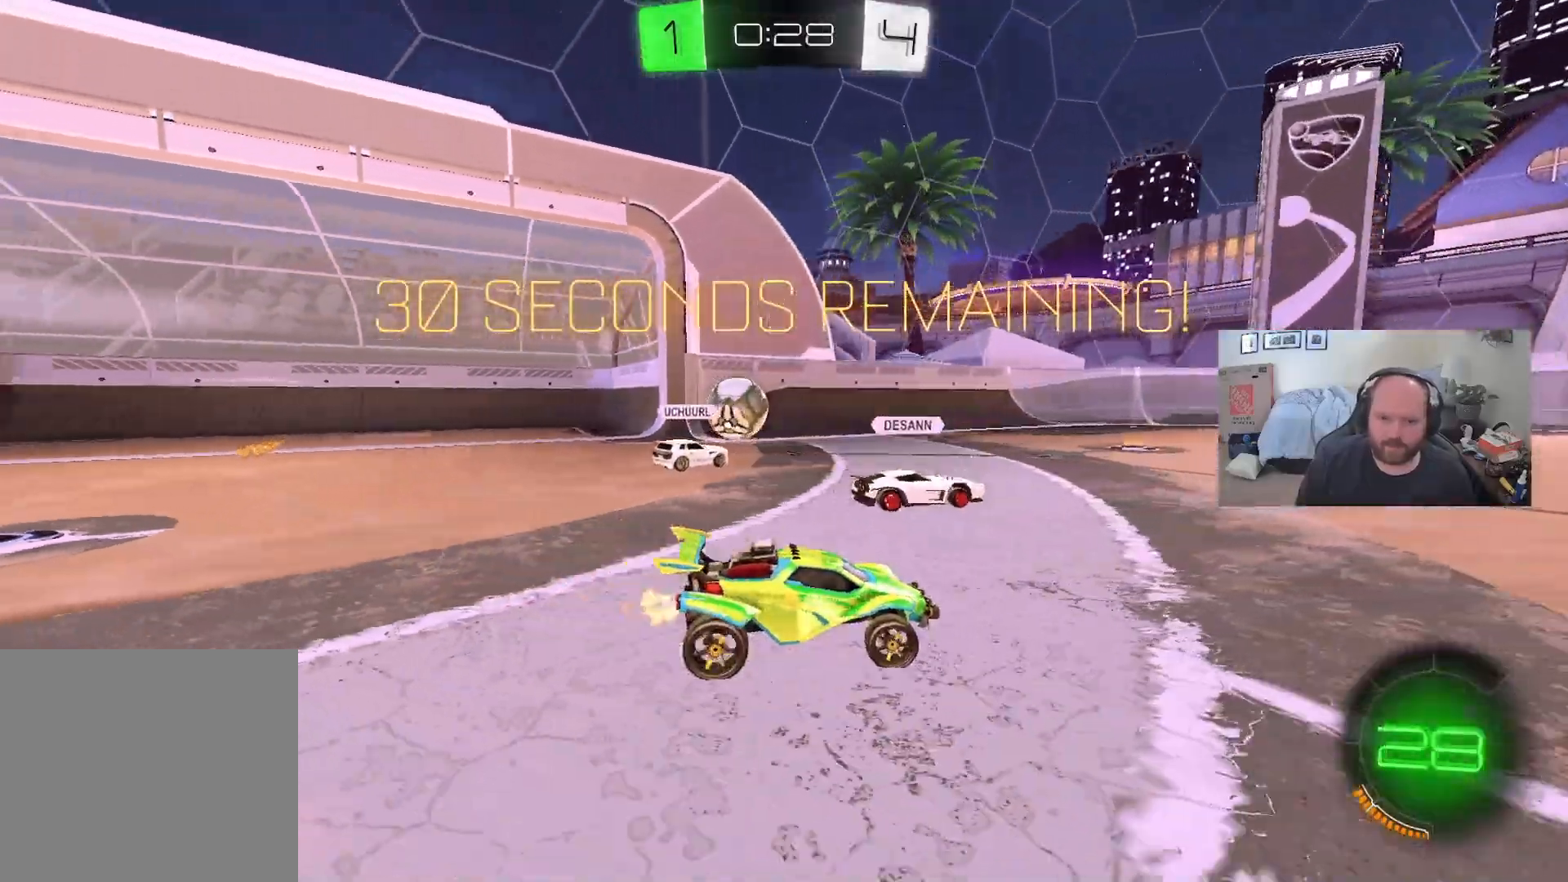
Gameplay with a controller (Xbox layout); each line is a JSON object with the inputs held at the frame after it. "events" lists button and stick changes between this image and that frame as [ms after this image, input, new state], when the widget could be followed in between.
{"buttons": ["R2"], "left_stick": "right", "right_stick": "center", "events": [[33, "Y", "down"], [50, "left_stick", "left"], [167, "Y", "up"], [217, "left_stick", "center"], [300, "left_stick", "right"]]}
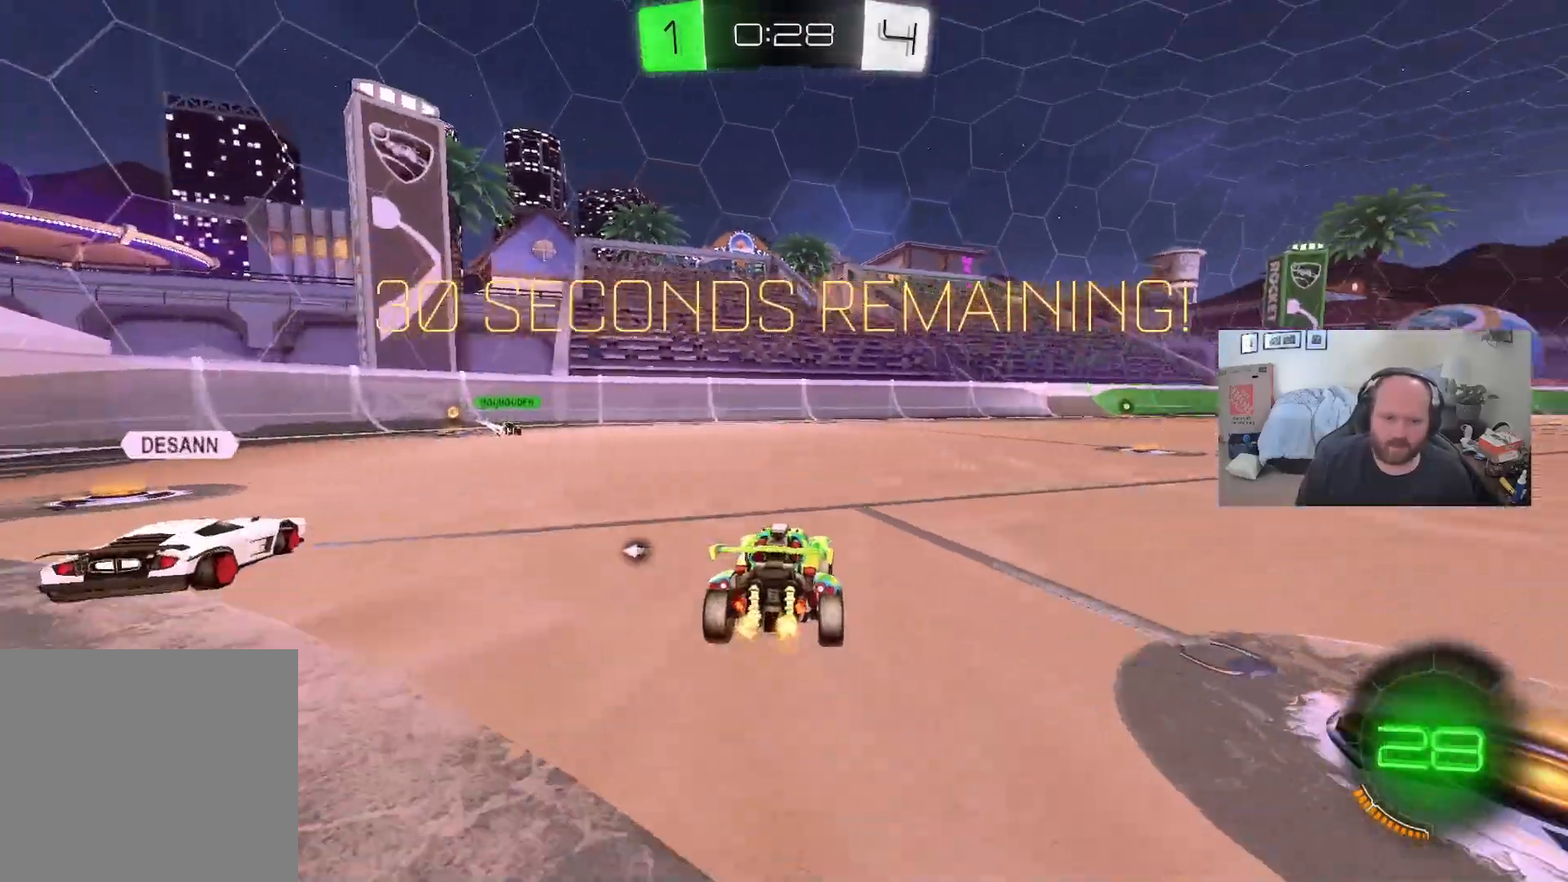
{"buttons": ["L1", "R2"], "left_stick": "up", "right_stick": "center", "events": [[100, "L1", "down"], [133, "left_stick", "up-right"], [183, "R2", "up"], [250, "left_stick", "up"], [283, "L1", "up"], [333, "L1", "down"], [350, "A", "down"], [433, "A", "up"], [500, "R2", "down"]]}
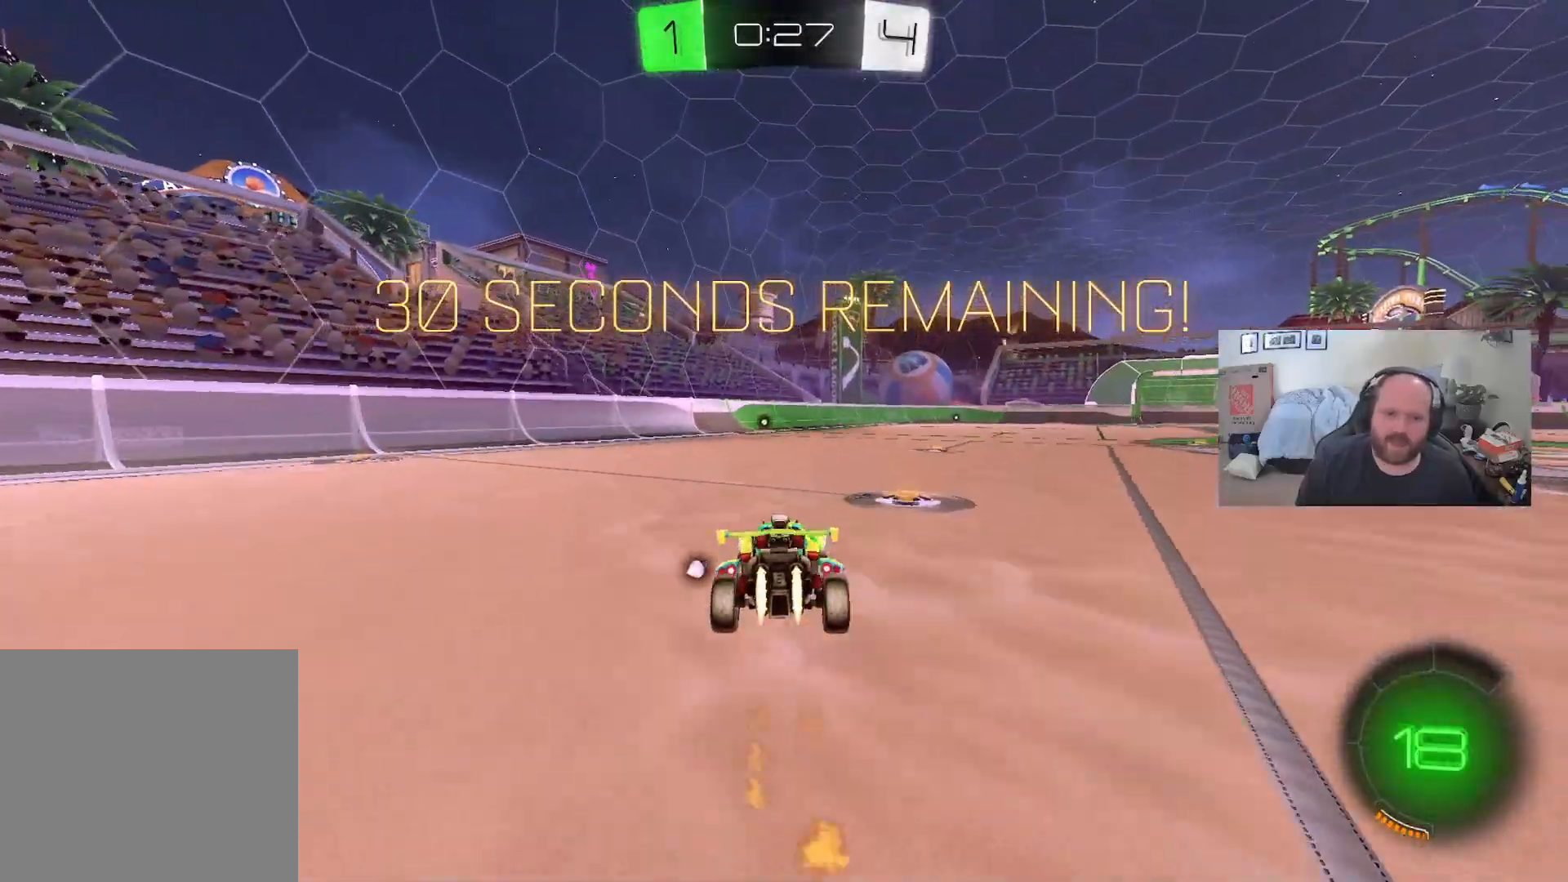
{"buttons": ["R2"], "left_stick": "center", "right_stick": "center", "events": [[33, "A", "down"], [67, "L1", "up"], [117, "left_stick", "center"], [133, "A", "up"], [350, "Y", "down"], [483, "Y", "up"]]}
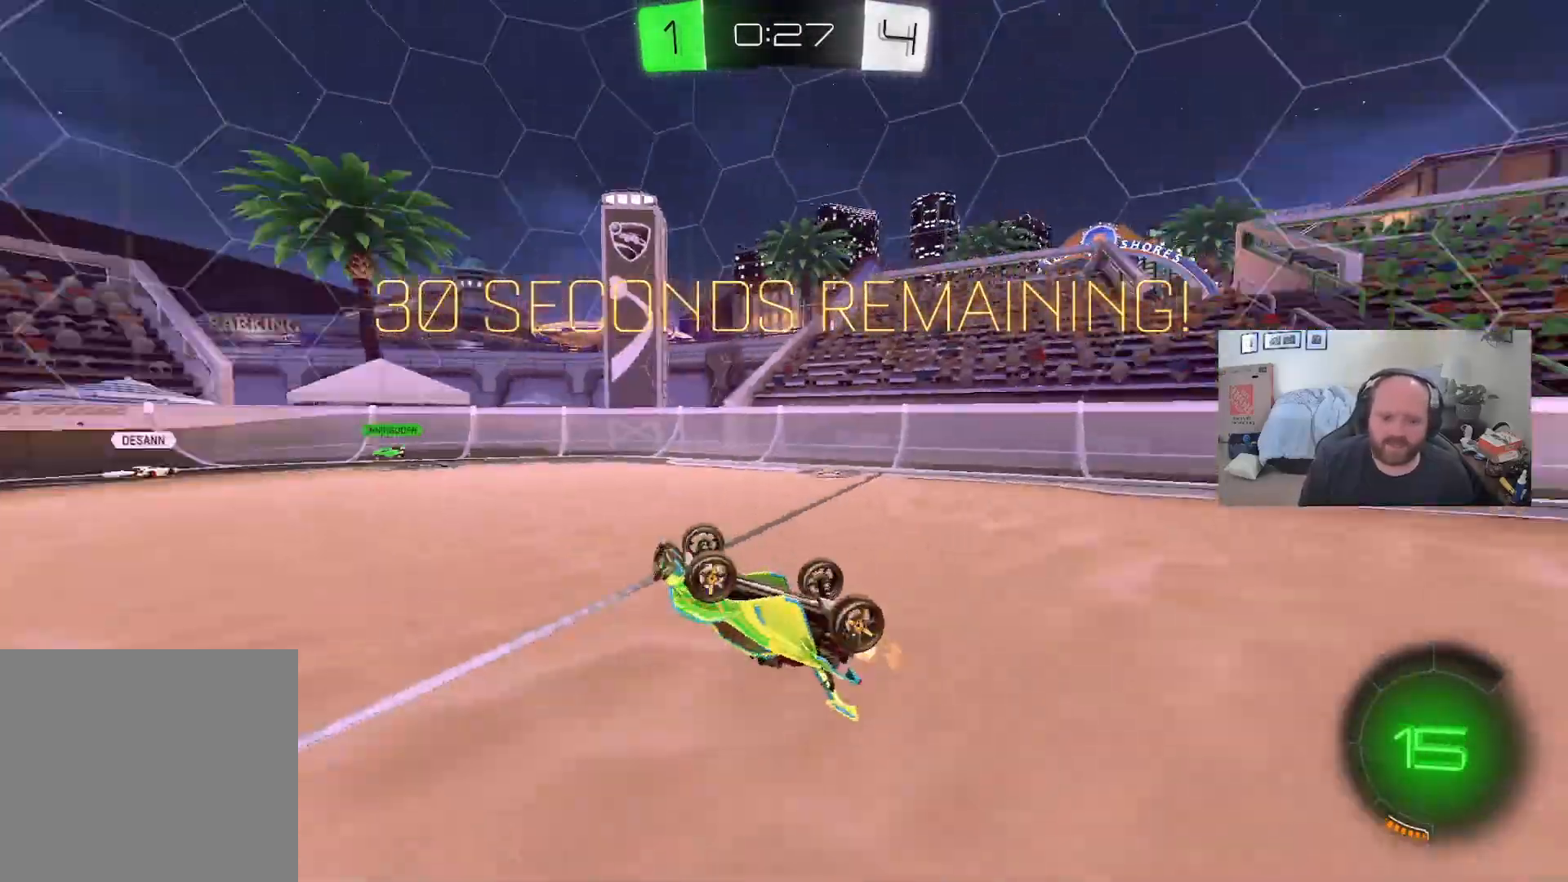
{"buttons": ["R2"], "left_stick": "left", "right_stick": "center", "events": [[500, "left_stick", "left"]]}
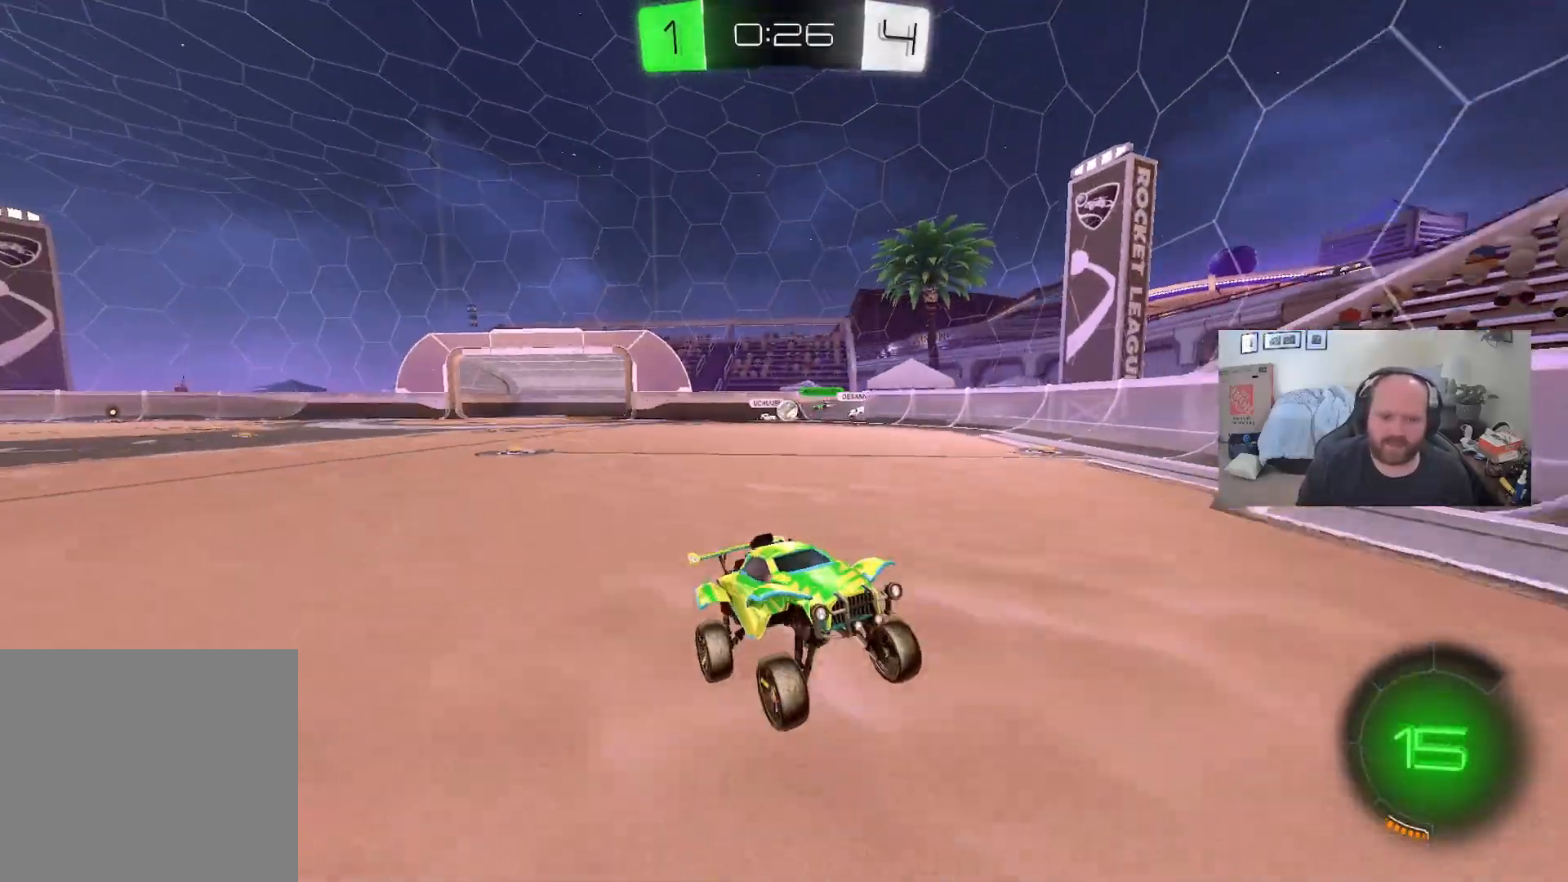
{"buttons": ["R2"], "left_stick": "right", "right_stick": "center", "events": [[183, "left_stick", "center"], [267, "left_stick", "right"], [350, "X", "down"], [500, "X", "up"]]}
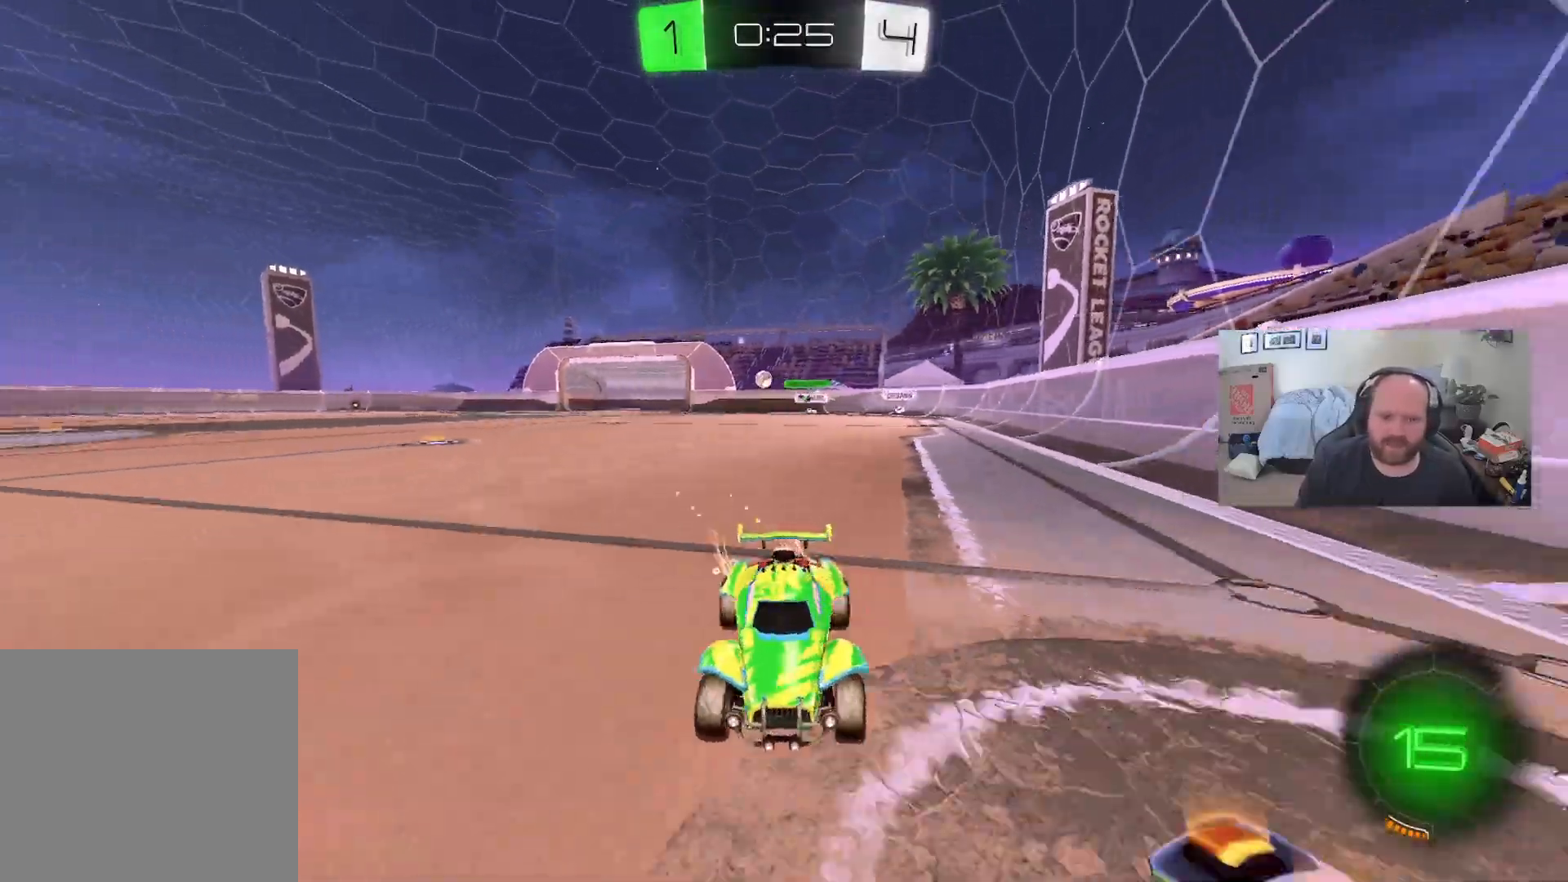
{"buttons": ["L1", "R2"], "left_stick": "right", "right_stick": "center", "events": [[117, "L1", "down"]]}
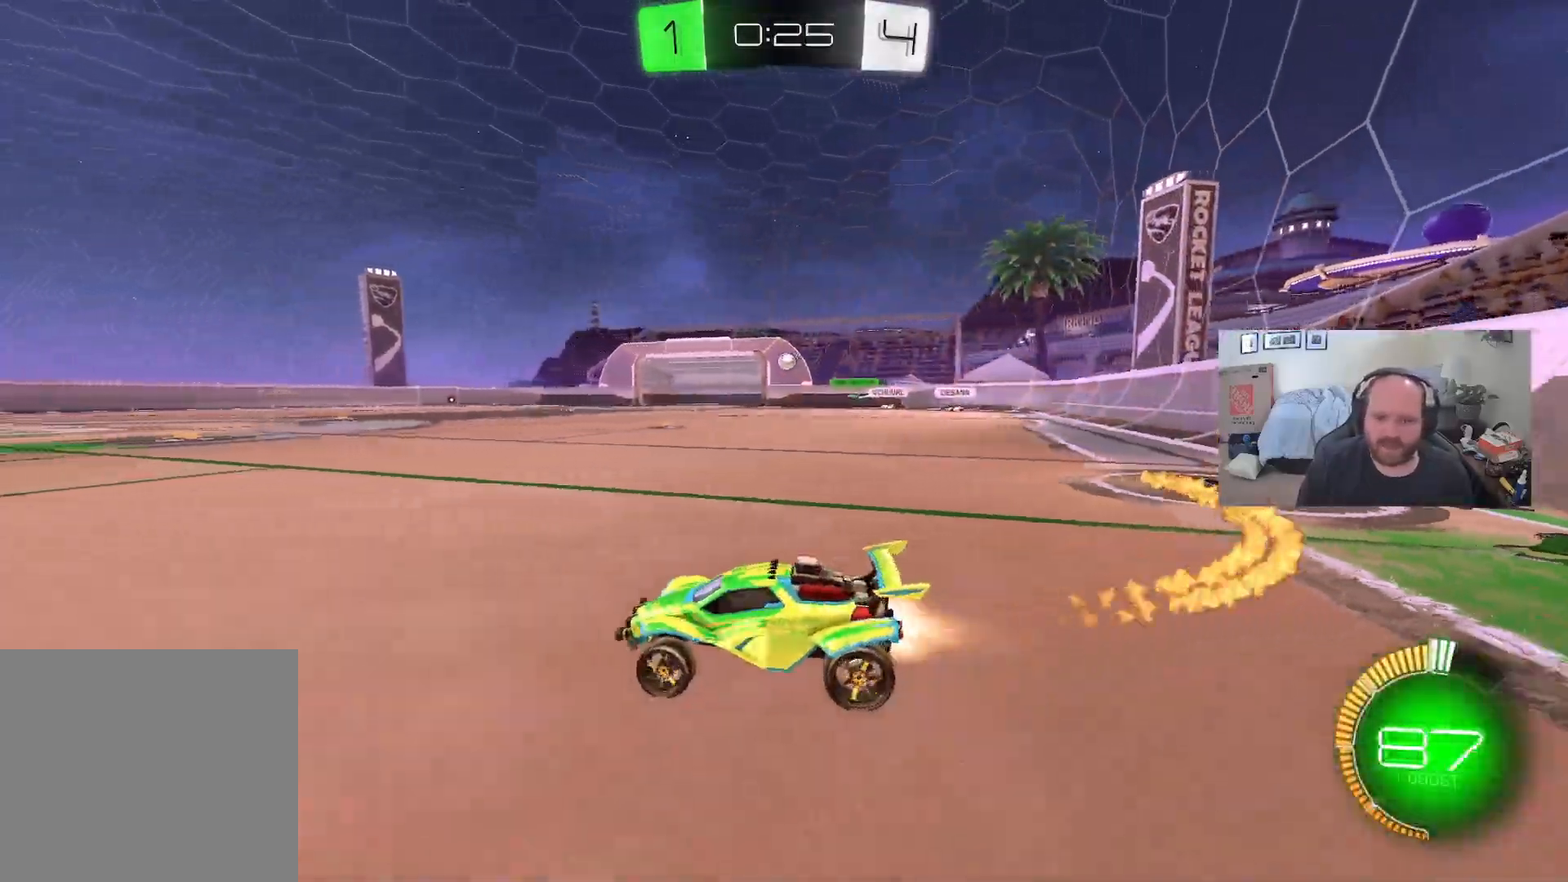
{"buttons": ["A", "R2"], "left_stick": "up-right", "right_stick": "center", "events": [[167, "L1", "up"], [217, "left_stick", "up-left"], [267, "A", "down"], [267, "L1", "down"], [350, "A", "up"], [400, "left_stick", "up-right"], [433, "A", "down"], [483, "L1", "up"]]}
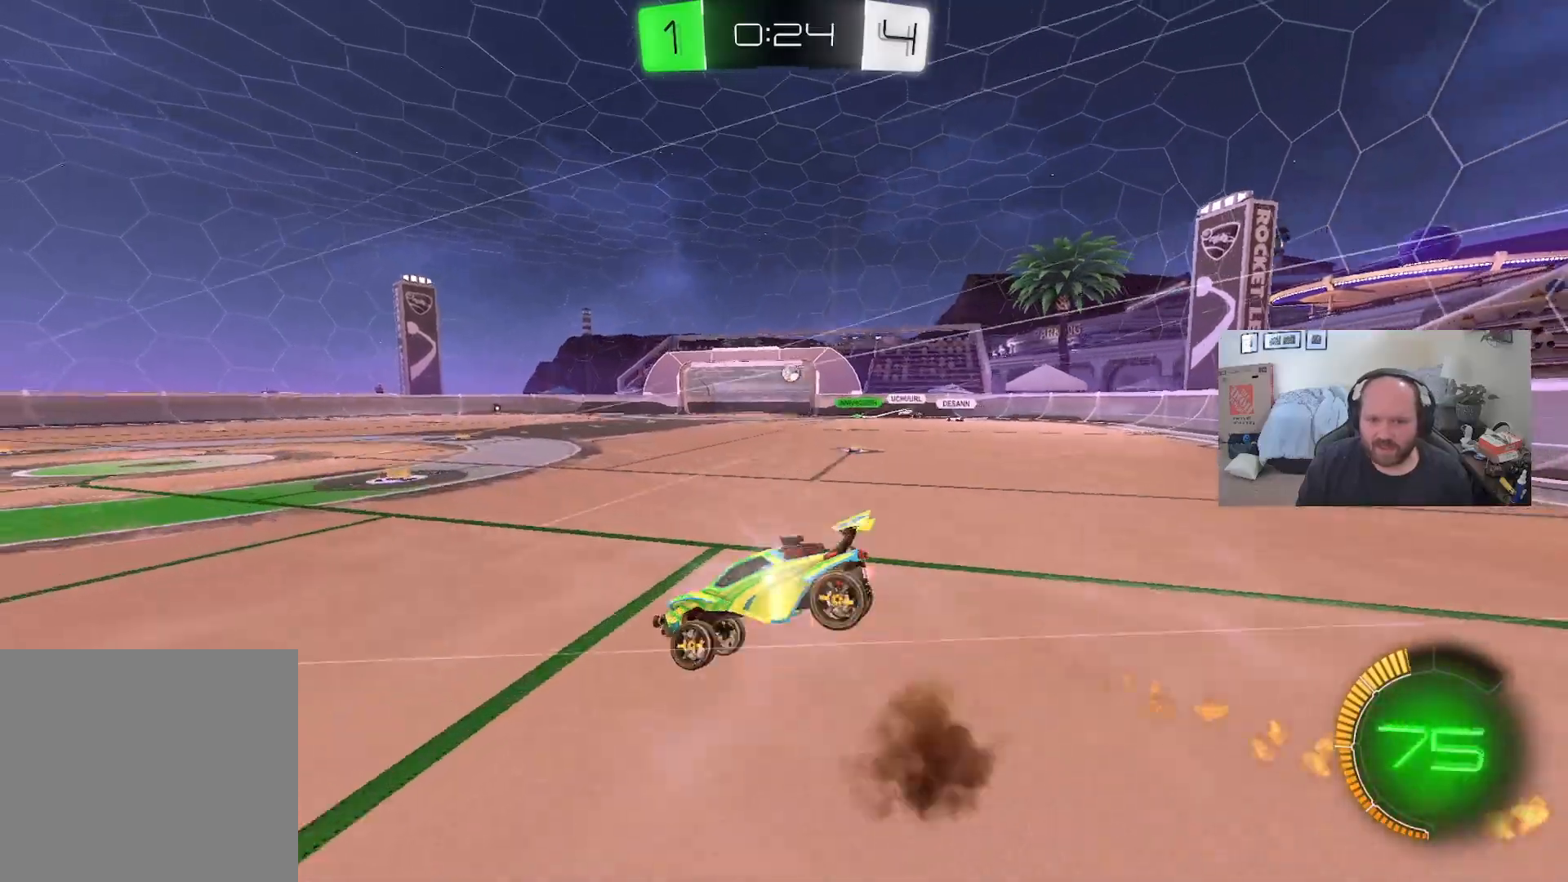
{"buttons": ["X", "R2"], "left_stick": "right", "right_stick": "center", "events": [[50, "A", "up"], [167, "left_stick", "right"], [400, "X", "down"]]}
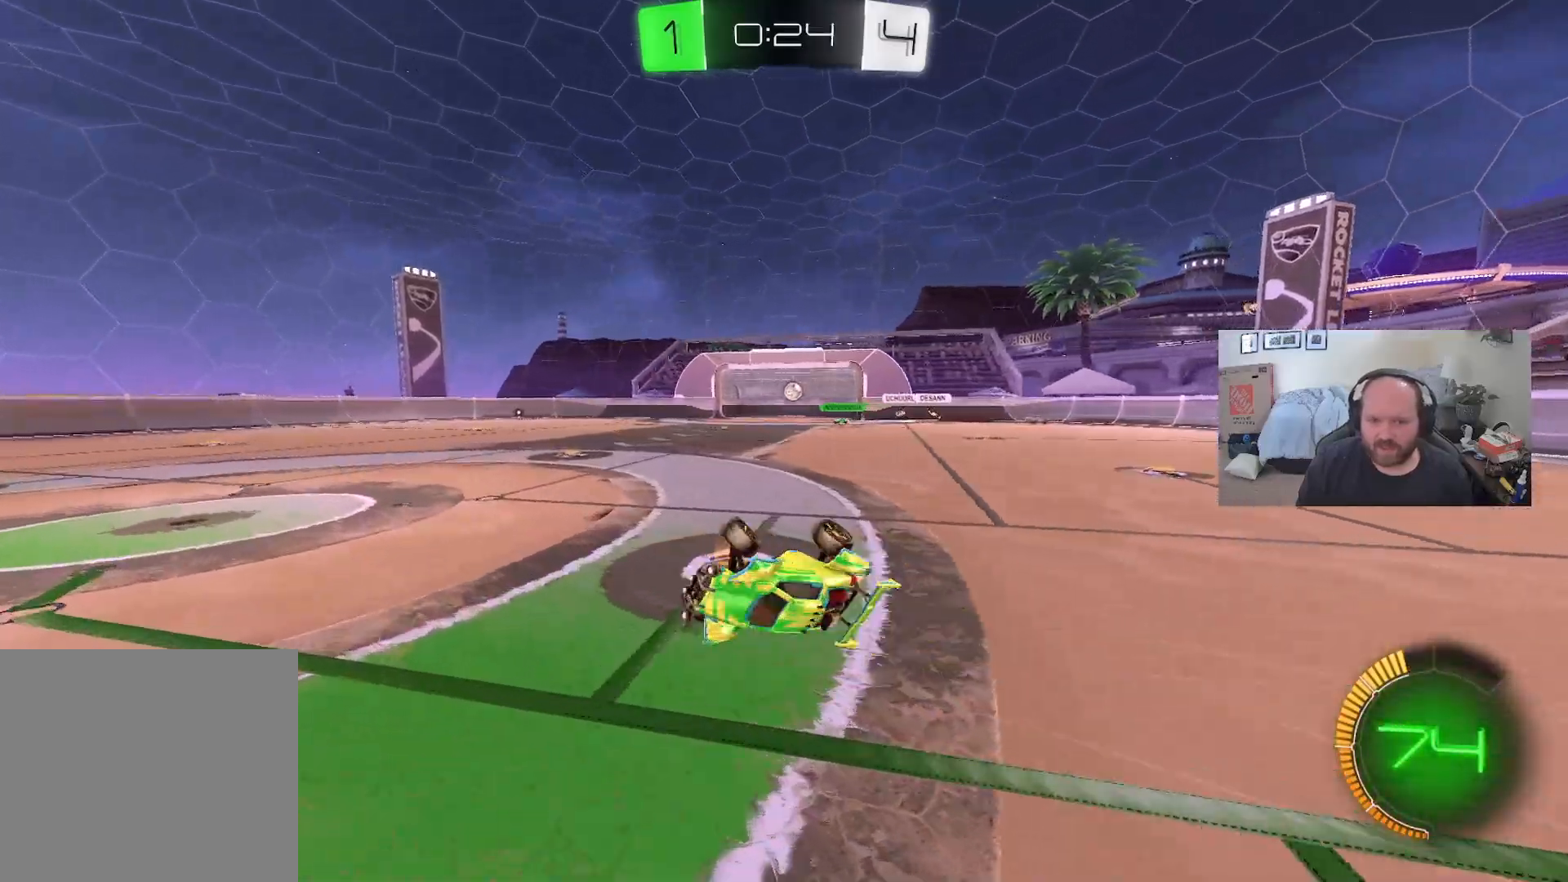
{"buttons": ["R2"], "left_stick": "center", "right_stick": "center", "events": [[133, "X", "up"], [333, "left_stick", "center"]]}
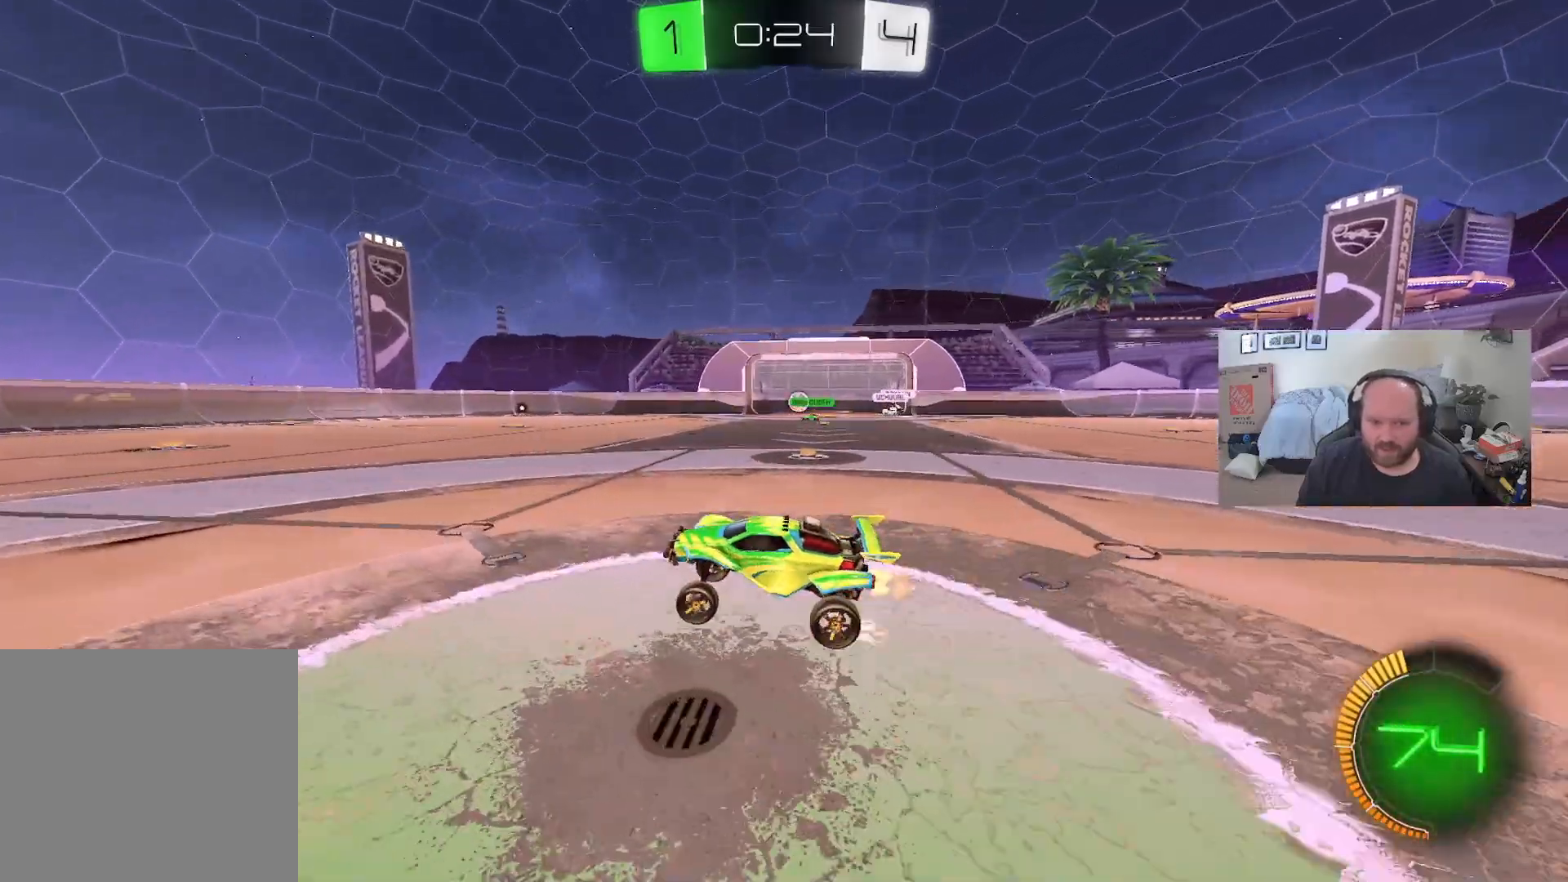
{"buttons": ["R2"], "left_stick": "right", "right_stick": "center", "events": [[500, "left_stick", "right"]]}
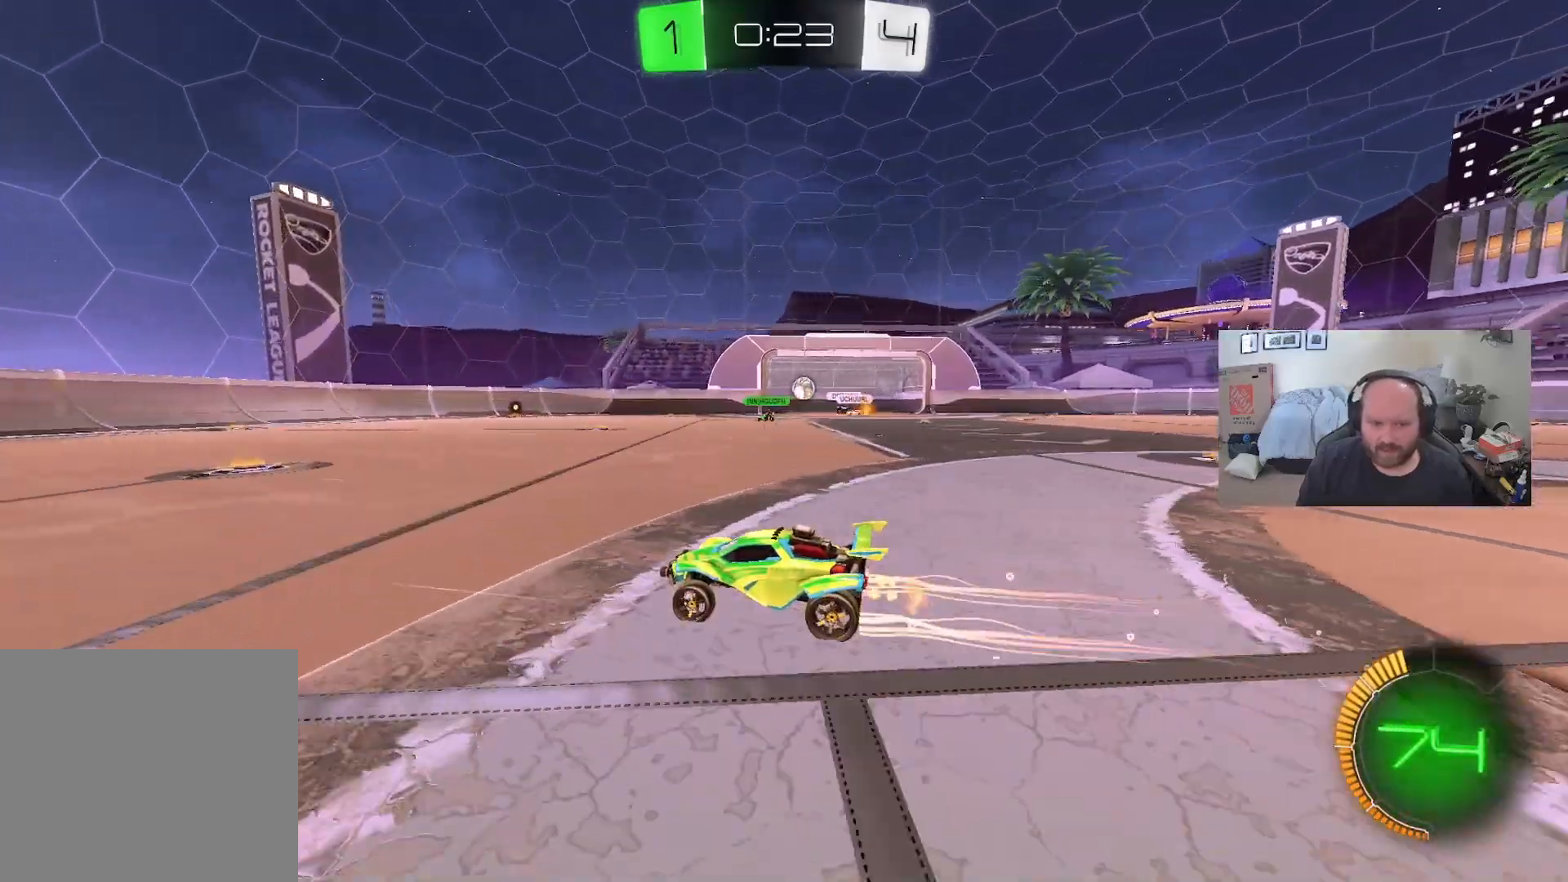
{"buttons": ["R2"], "left_stick": "center", "right_stick": "center", "events": [[67, "L2", "down"], [100, "R2", "up"], [250, "R2", "down"], [267, "L2", "up"], [367, "left_stick", "center"]]}
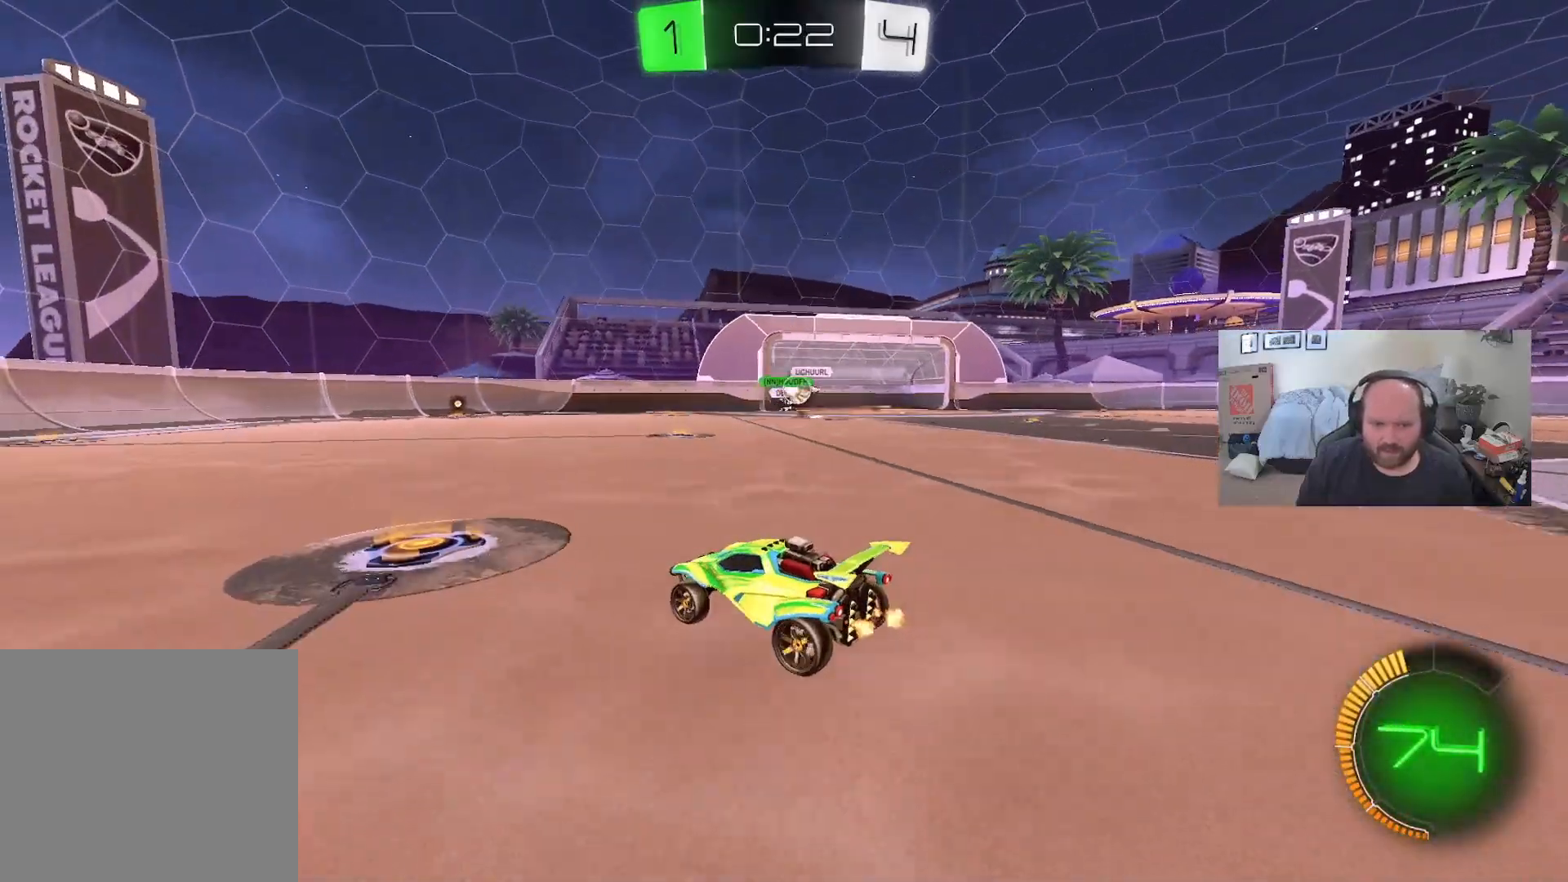
{"buttons": ["R2"], "left_stick": "right", "right_stick": "center", "events": [[150, "left_stick", "right"]]}
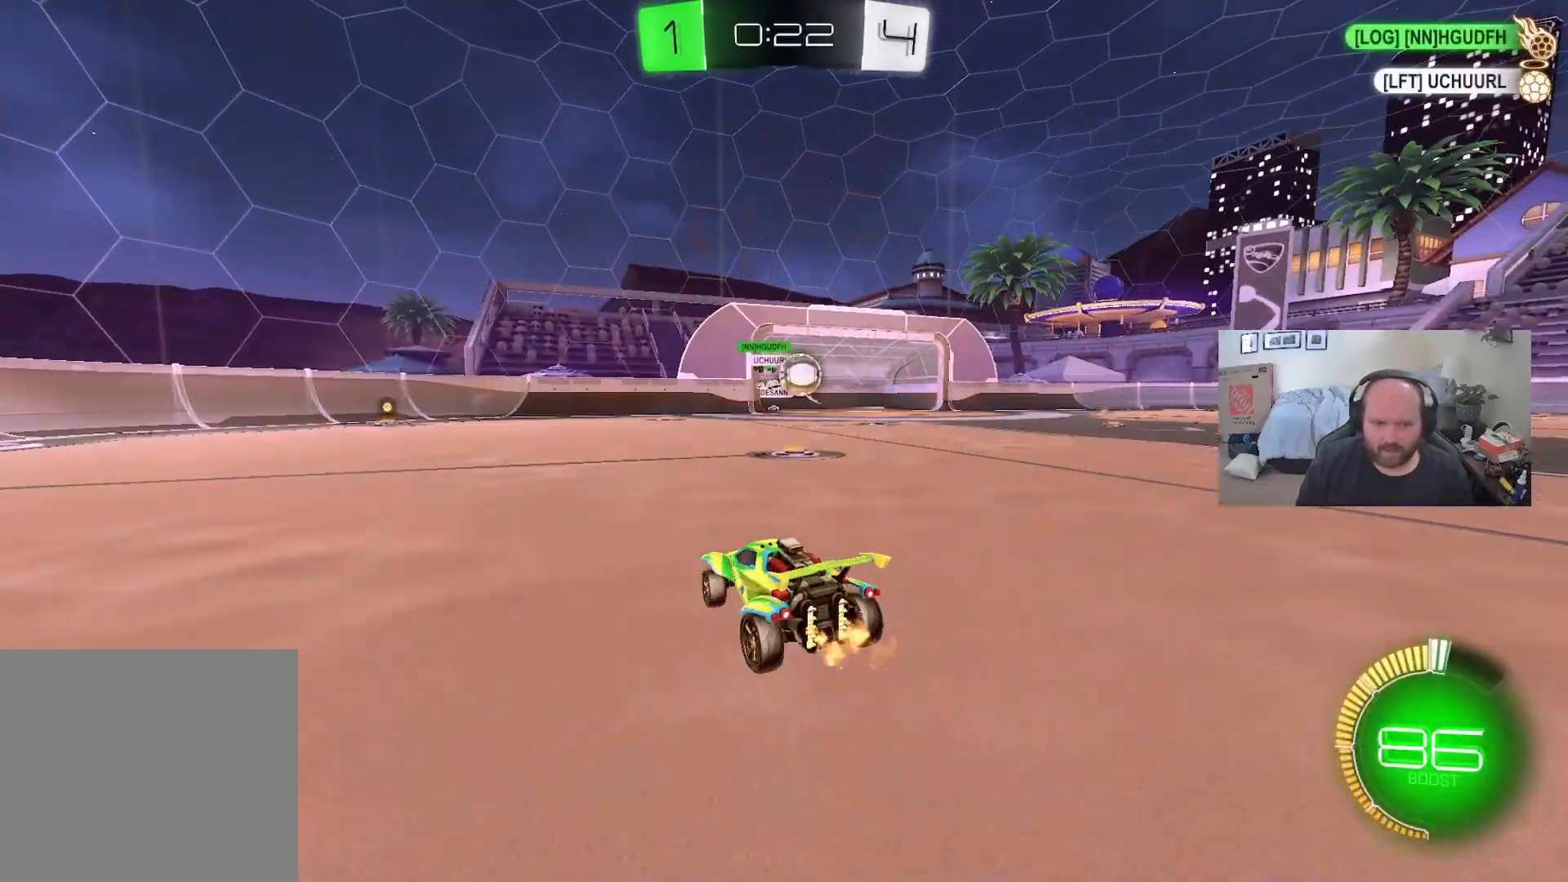
{"buttons": [], "left_stick": "center", "right_stick": "center", "events": [[50, "left_stick", "center"], [100, "L2", "down"], [100, "R2", "up"], [150, "left_stick", "right"], [300, "A", "down"], [300, "L2", "up"], [317, "left_stick", "down"], [383, "left_stick", "down-left"], [483, "A", "up"], [500, "left_stick", "center"]]}
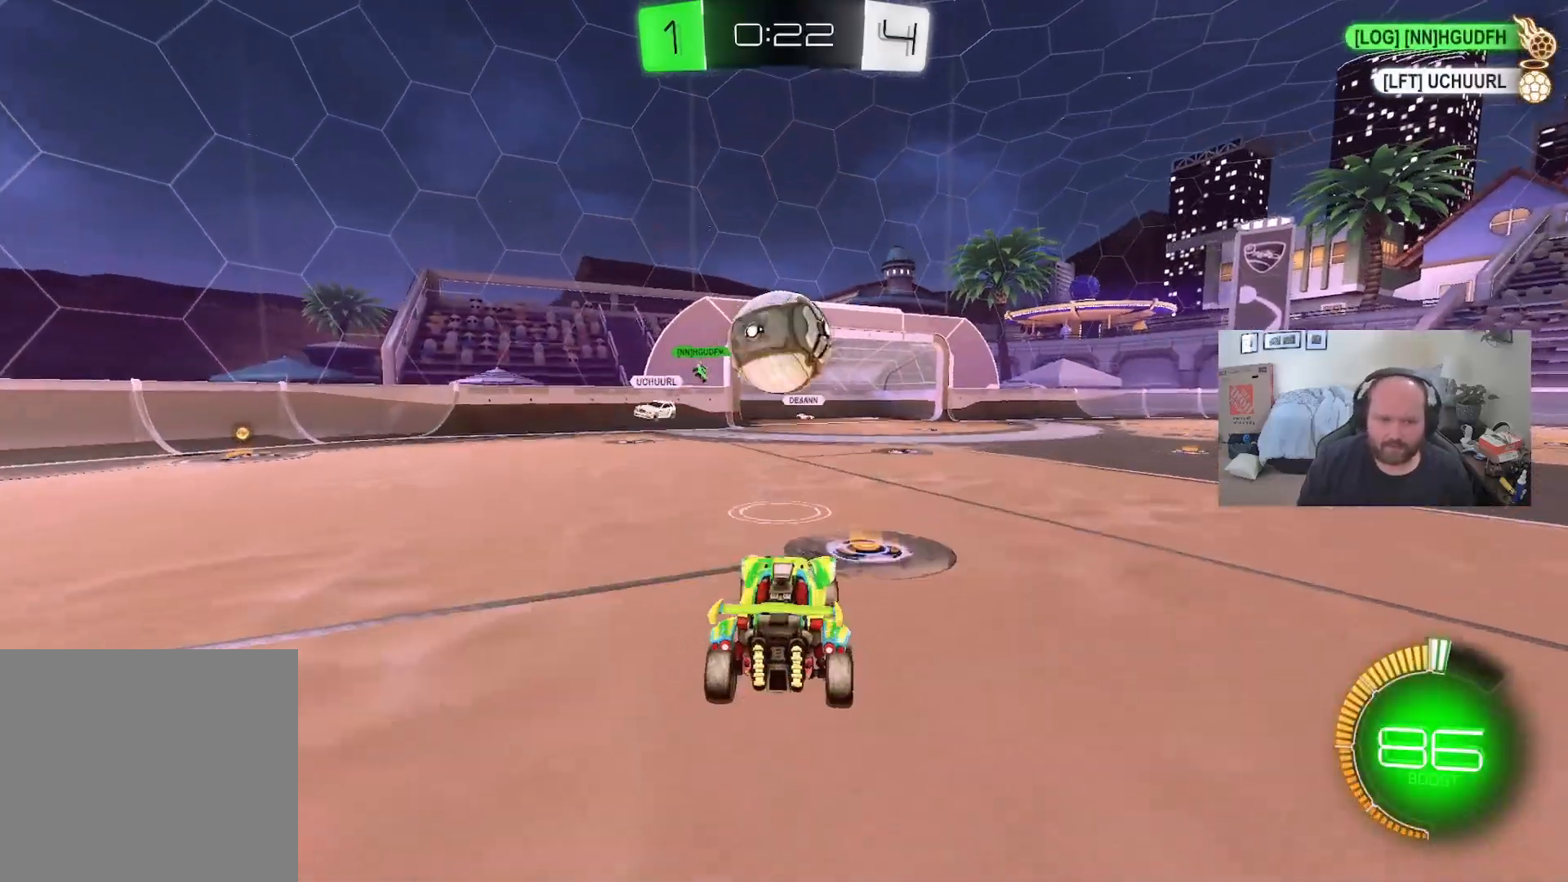
{"buttons": ["R2"], "left_stick": "up-right", "right_stick": "center", "events": [[117, "left_stick", "left"], [183, "R2", "down"], [283, "left_stick", "up"], [367, "left_stick", "up-right"]]}
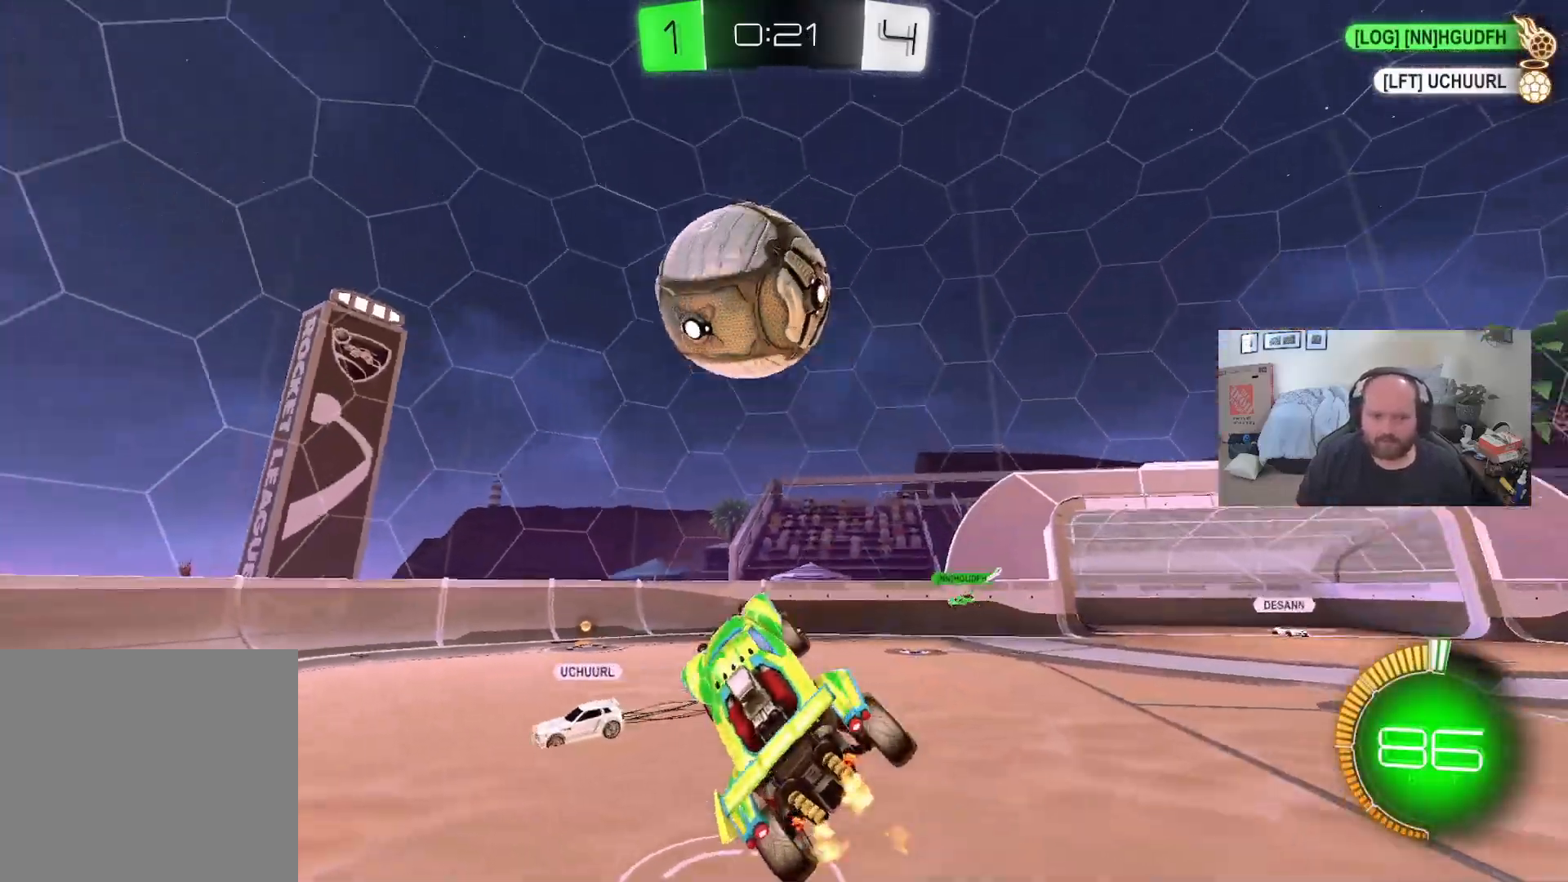
{"buttons": ["R2"], "left_stick": "center", "right_stick": "center", "events": [[50, "left_stick", "right"], [150, "X", "down"], [267, "X", "up"], [350, "left_stick", "center"]]}
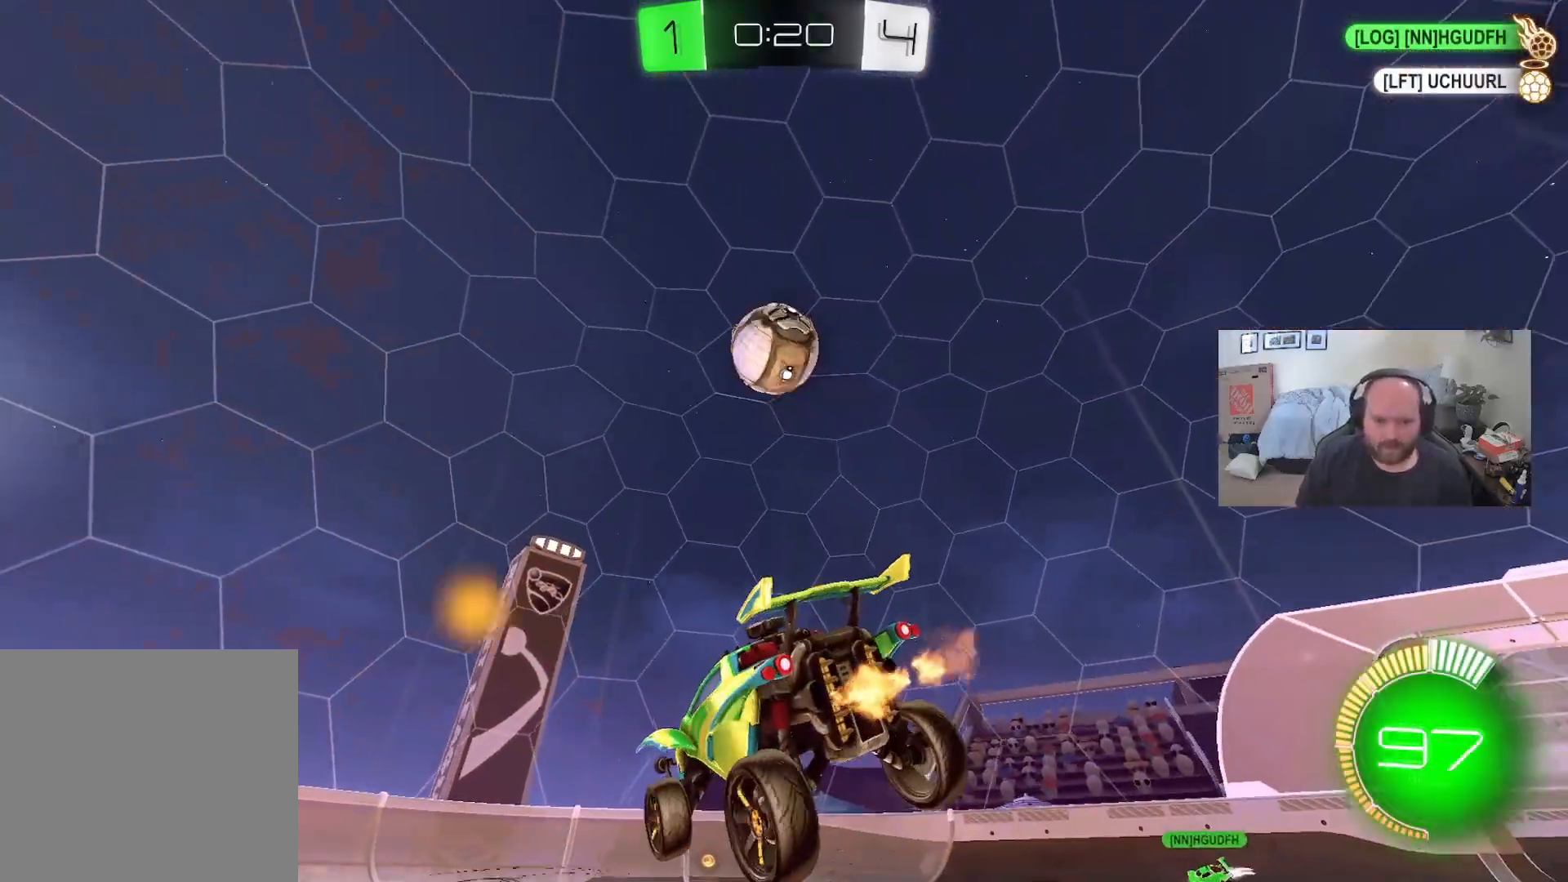
{"buttons": ["R2"], "left_stick": "left", "right_stick": "center", "events": [[83, "left_stick", "left"], [167, "L1", "down"], [333, "L1", "up"]]}
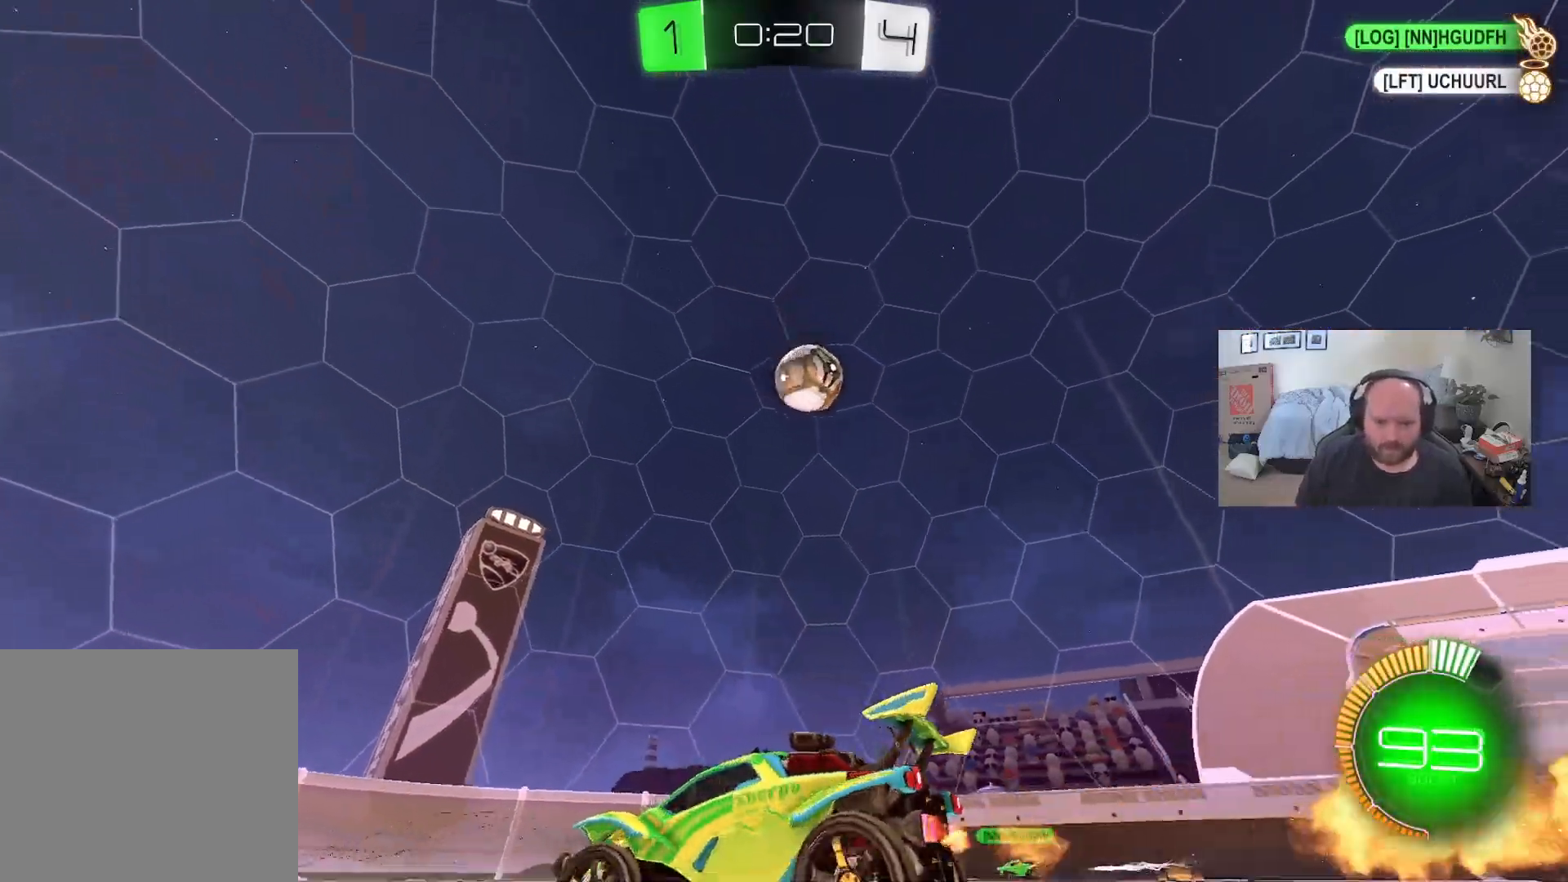
{"buttons": ["X"], "left_stick": "right", "right_stick": "center", "events": [[183, "left_stick", "center"], [250, "left_stick", "right"], [350, "R2", "up"], [367, "X", "down"]]}
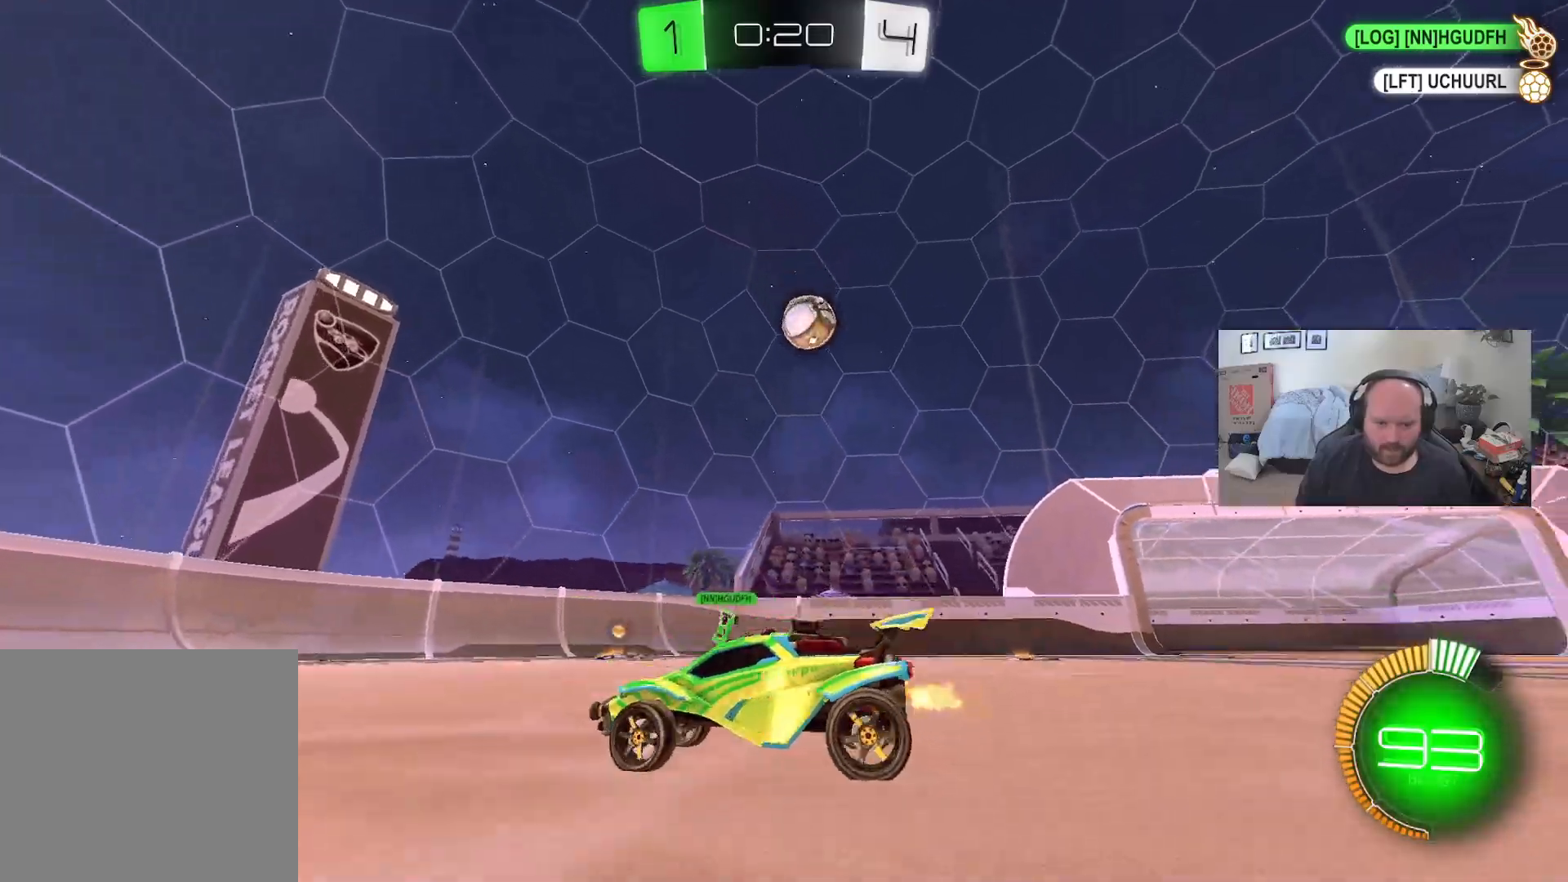
{"buttons": ["R2"], "left_stick": "left", "right_stick": "center", "events": [[50, "R2", "down"], [67, "X", "up"], [467, "left_stick", "left"]]}
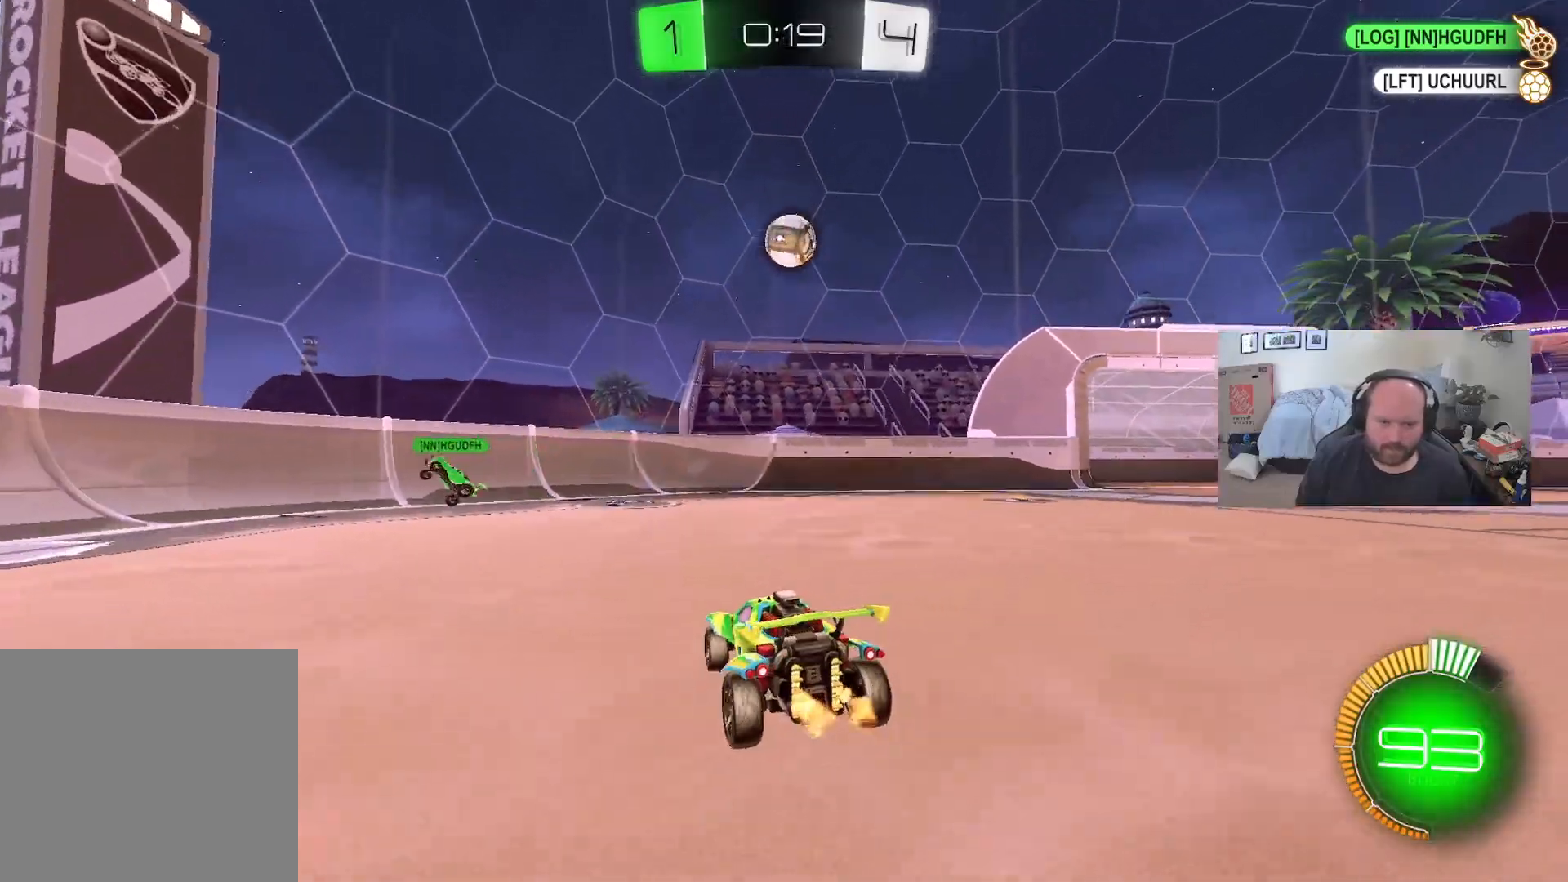
{"buttons": ["R2"], "left_stick": "center", "right_stick": "center", "events": [[17, "left_stick", "up-left"], [117, "left_stick", "center"]]}
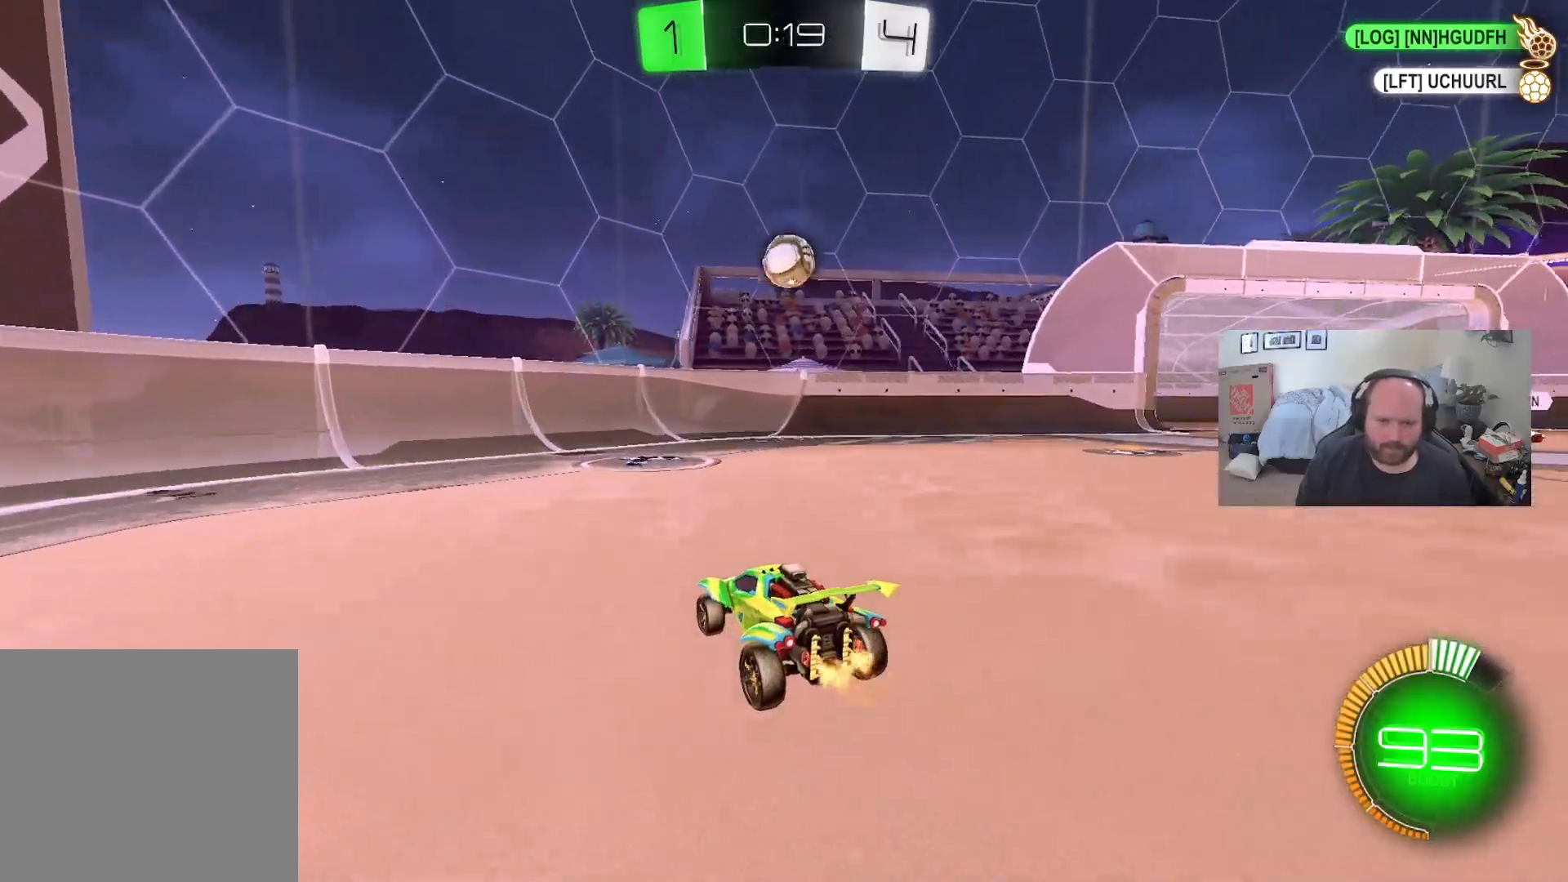
{"buttons": ["R2"], "left_stick": "right", "right_stick": "center", "events": [[150, "left_stick", "right"], [350, "left_stick", "center"], [417, "left_stick", "right"]]}
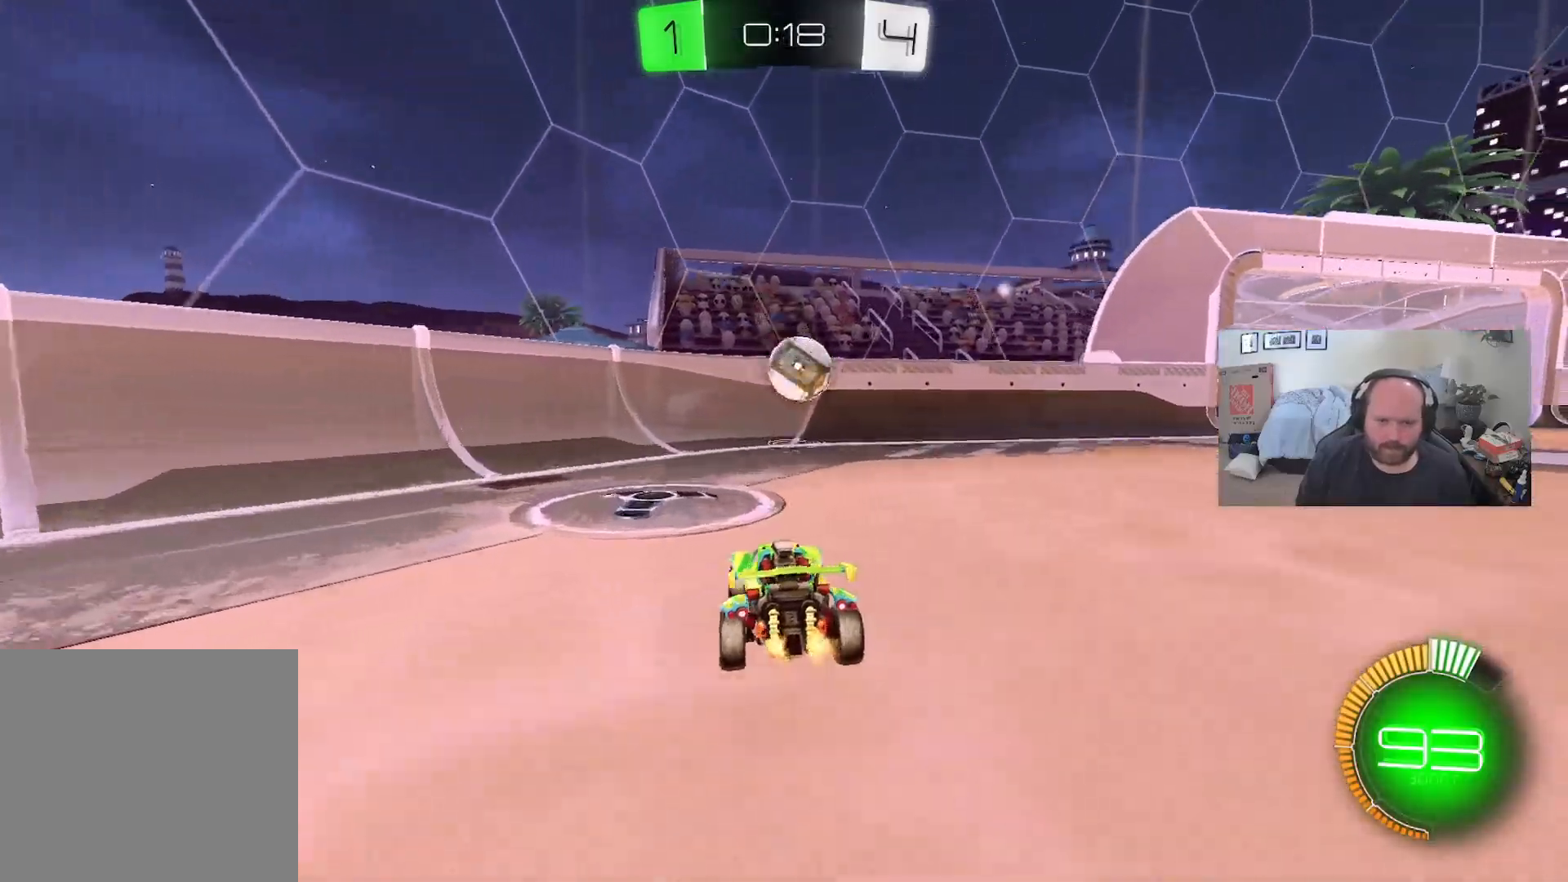
{"buttons": [], "left_stick": "up-left", "right_stick": "center", "events": [[117, "left_stick", "down"], [150, "A", "down"], [183, "R2", "up"], [250, "L1", "down"], [267, "left_stick", "down-left"], [383, "A", "up"], [433, "L1", "up"], [500, "left_stick", "up-left"]]}
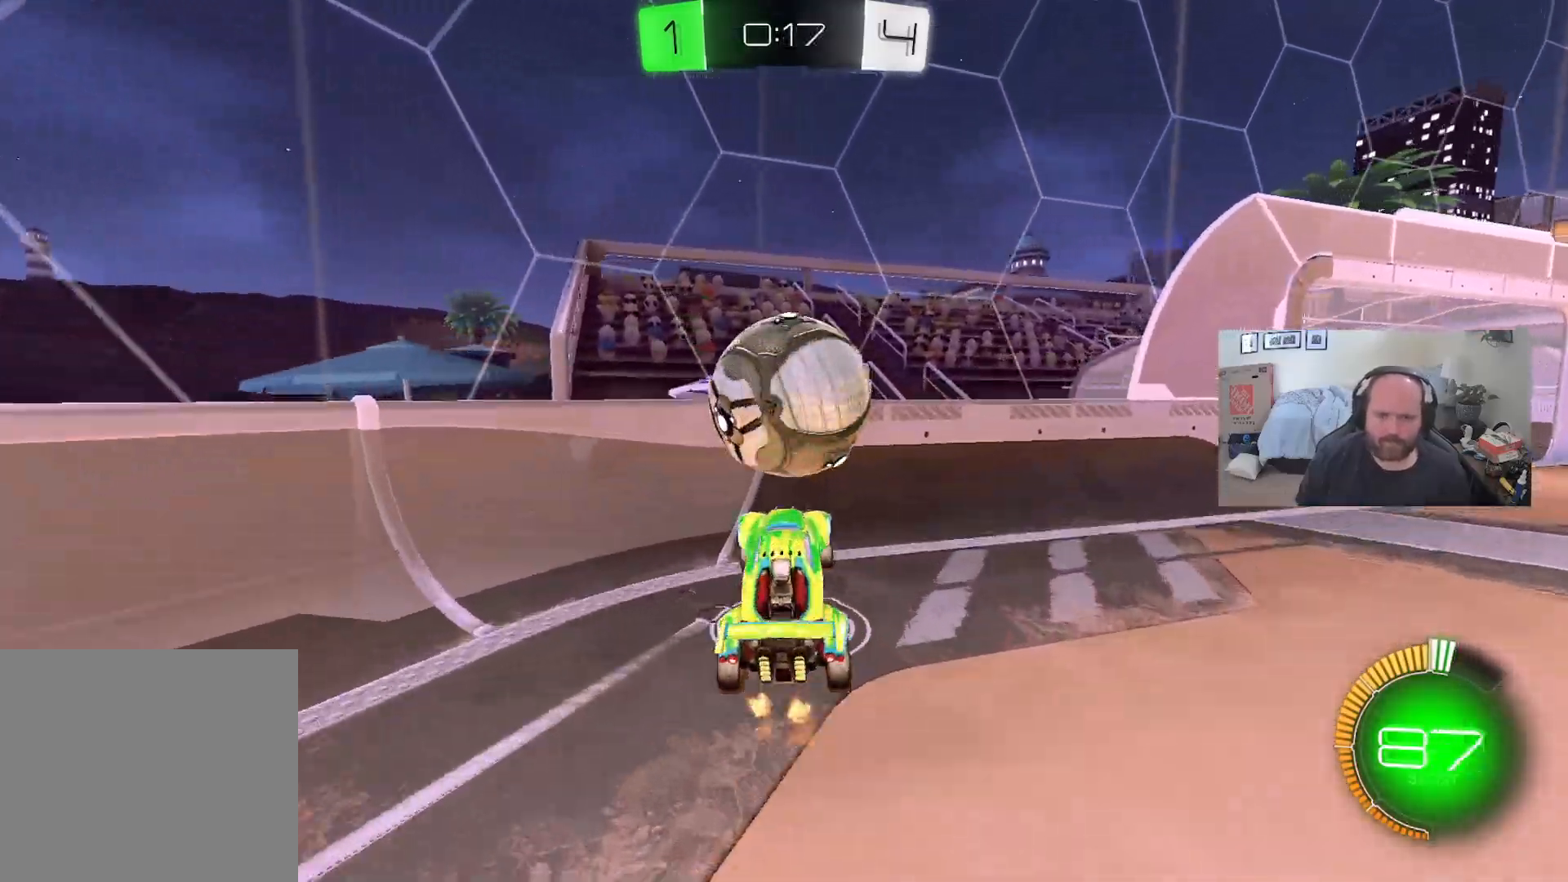
{"buttons": ["R2"], "left_stick": "center", "right_stick": "center", "events": [[17, "L1", "down"], [33, "left_stick", "up"], [50, "A", "down"], [83, "R2", "down"], [183, "A", "up"], [233, "L1", "up"], [417, "left_stick", "center"]]}
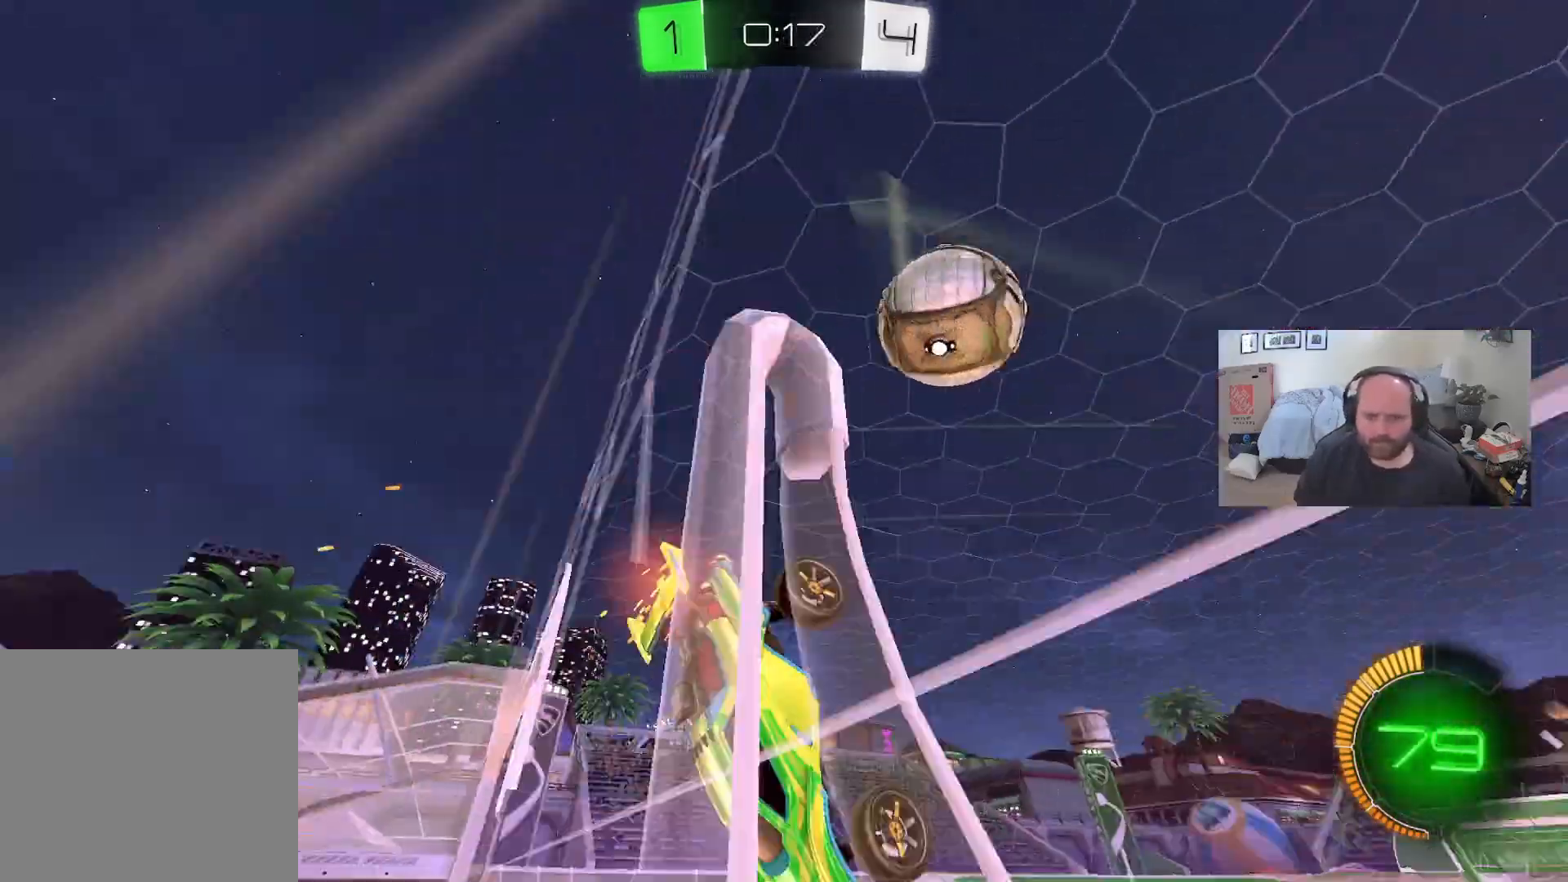
{"buttons": ["R2"], "left_stick": "up", "right_stick": "center", "events": [[33, "left_stick", "up"]]}
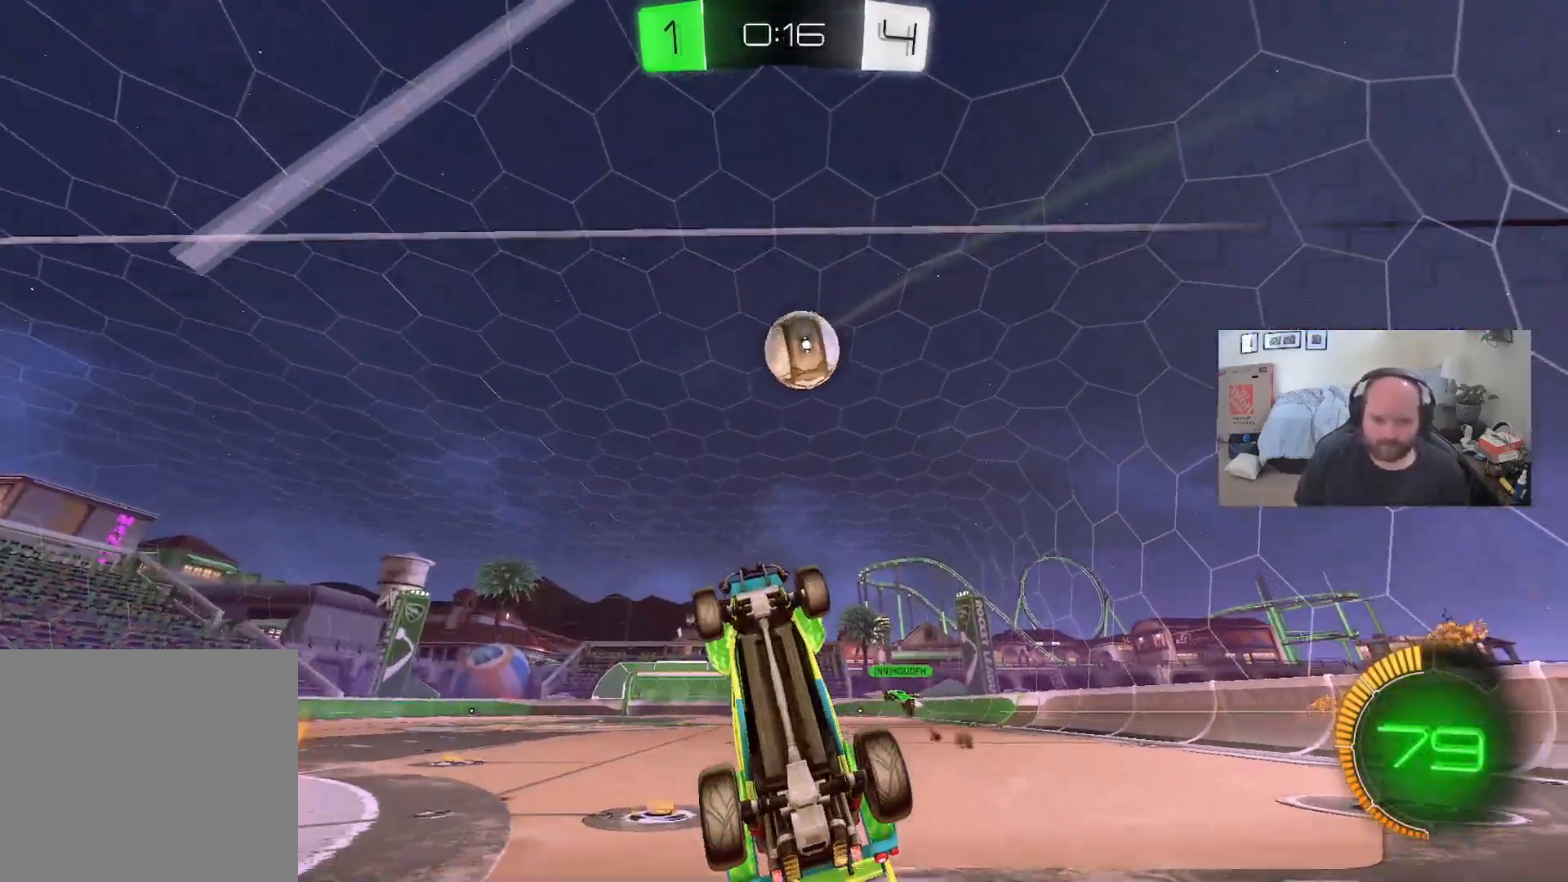
{"buttons": ["R2"], "left_stick": "right", "right_stick": "center", "events": [[17, "left_stick", "up-left"], [100, "X", "down"], [133, "left_stick", "left"], [250, "X", "up"], [267, "left_stick", "center"], [317, "left_stick", "right"]]}
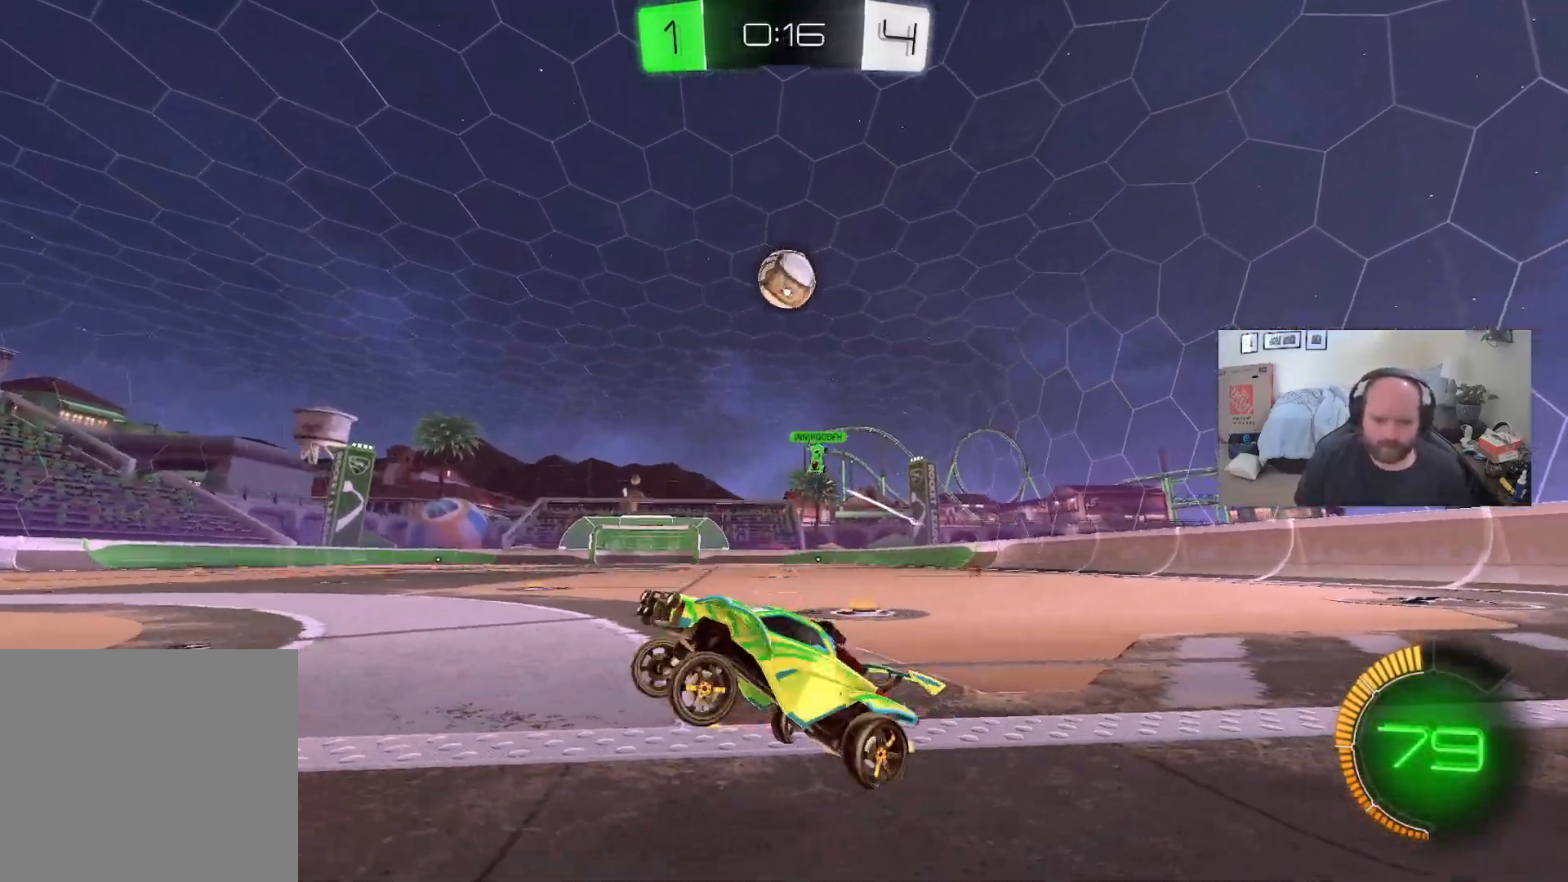
{"buttons": ["Y", "R2"], "left_stick": "down-left", "right_stick": "center", "events": [[383, "left_stick", "down"], [450, "left_stick", "down-left"], [467, "Y", "down"]]}
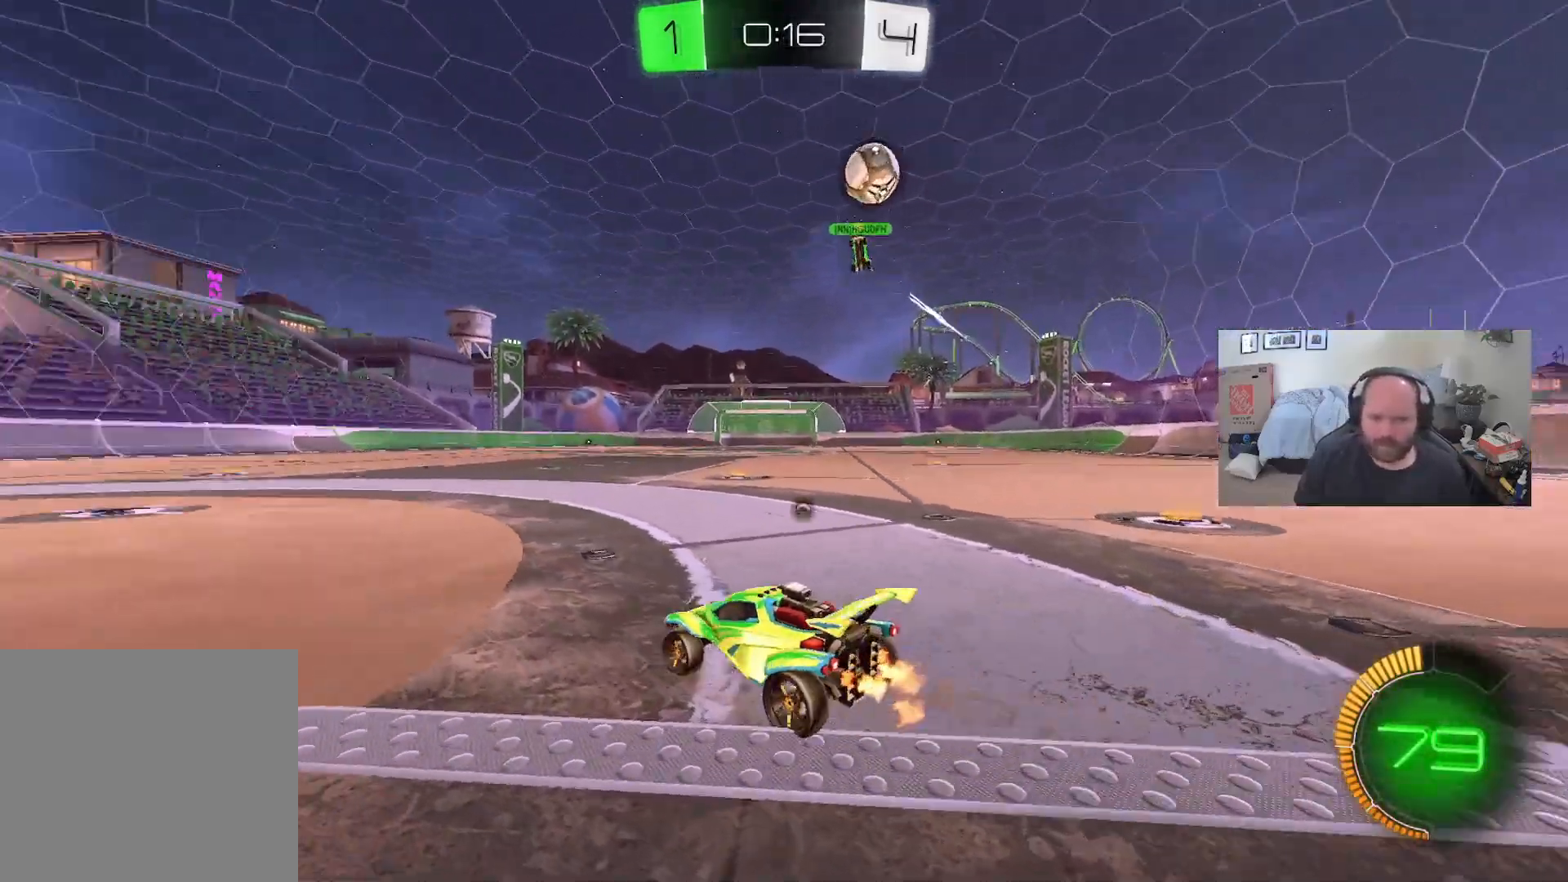
{"buttons": ["L1", "R2"], "left_stick": "left", "right_stick": "center", "events": [[100, "L1", "down"], [100, "Y", "up"], [267, "left_stick", "center"], [467, "left_stick", "left"]]}
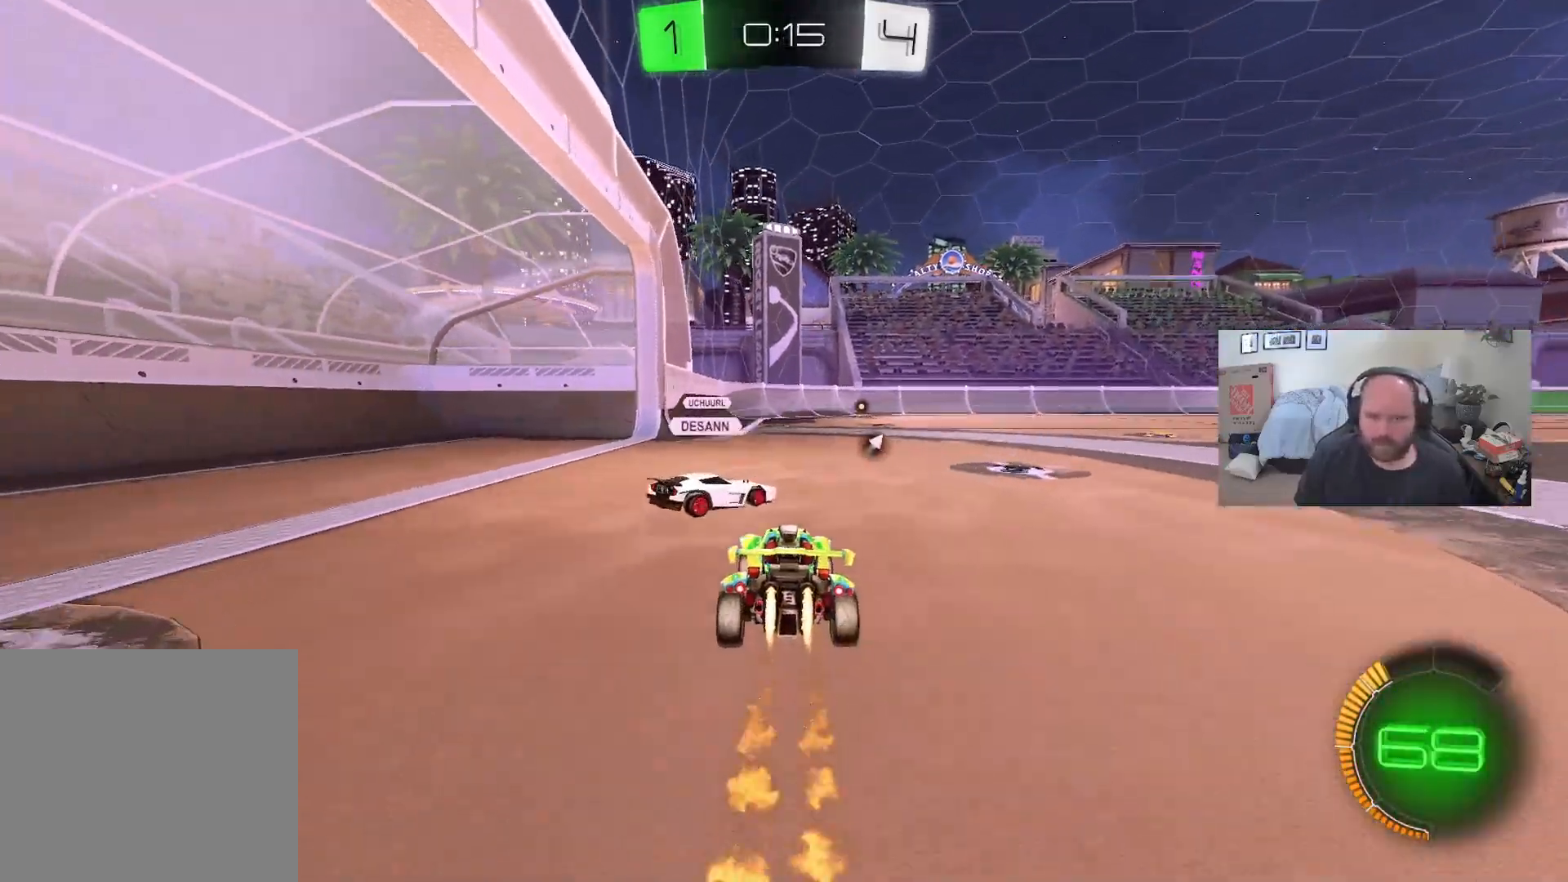
{"buttons": ["L1", "R2"], "left_stick": "left", "right_stick": "center", "events": [[233, "left_stick", "right"], [483, "left_stick", "left"]]}
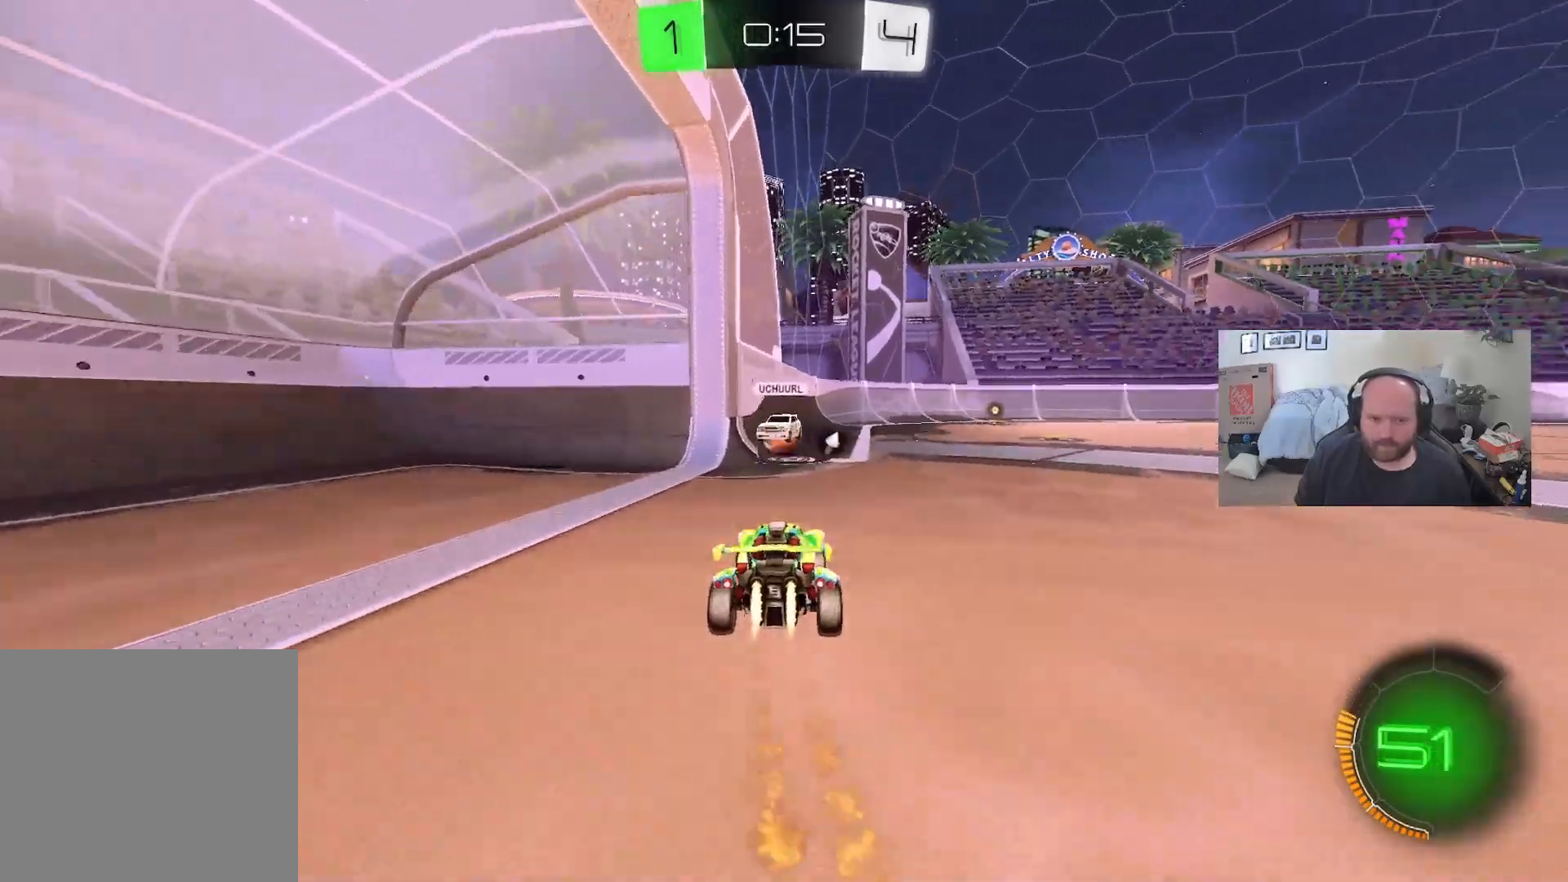
{"buttons": ["R2"], "left_stick": "right", "right_stick": "center", "events": [[133, "left_stick", "right"], [200, "L1", "up"]]}
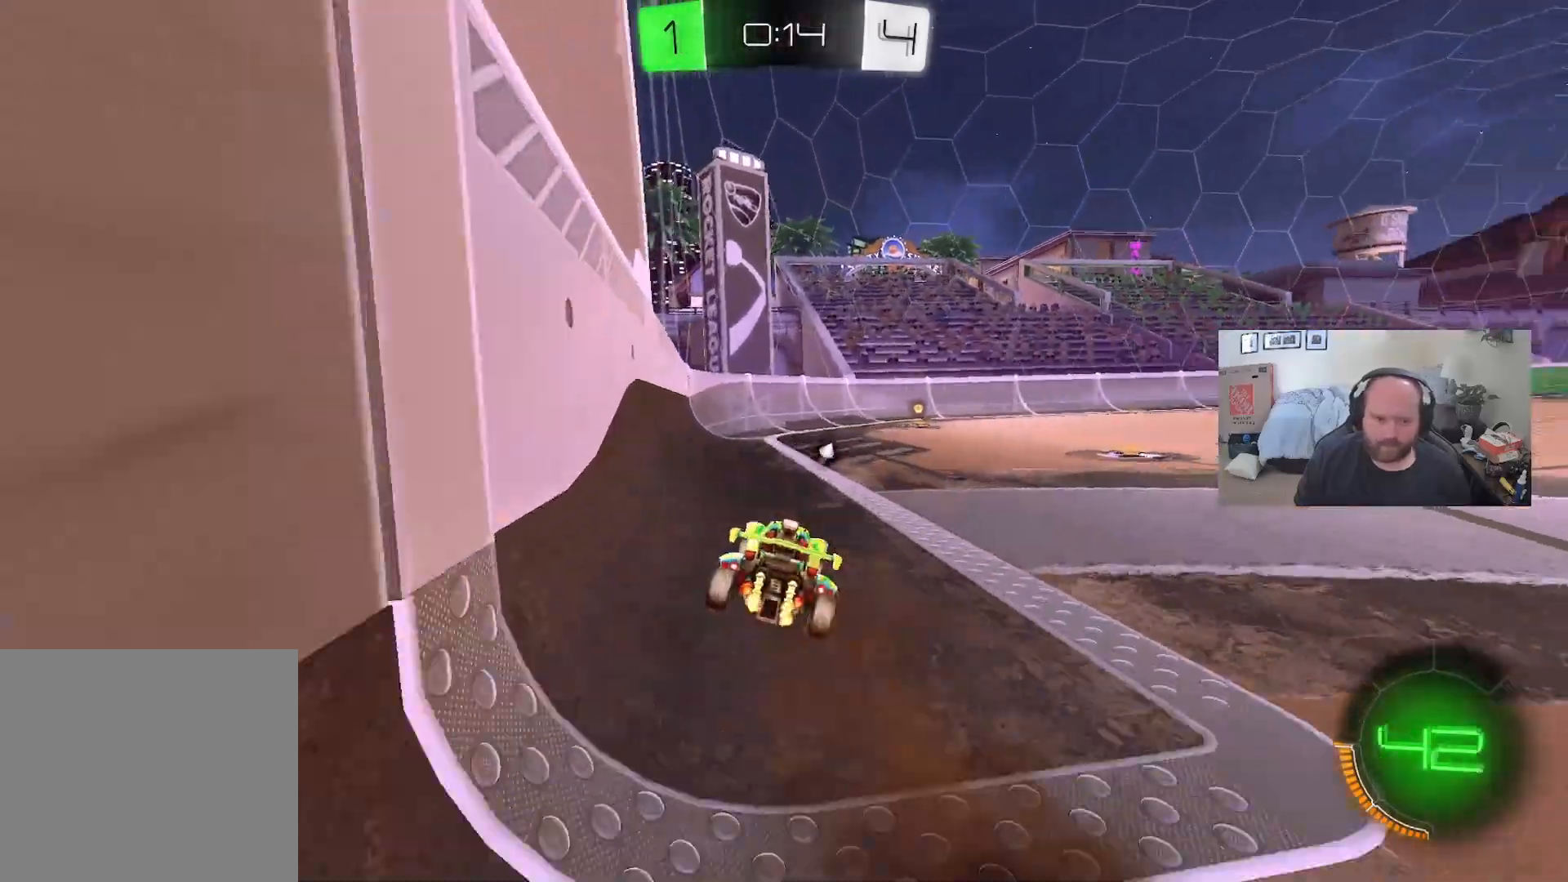
{"buttons": ["R2"], "left_stick": "right", "right_stick": "center", "events": [[17, "L1", "down"], [100, "left_stick", "center"], [300, "Y", "down"], [400, "L1", "up"], [433, "Y", "up"], [483, "left_stick", "right"]]}
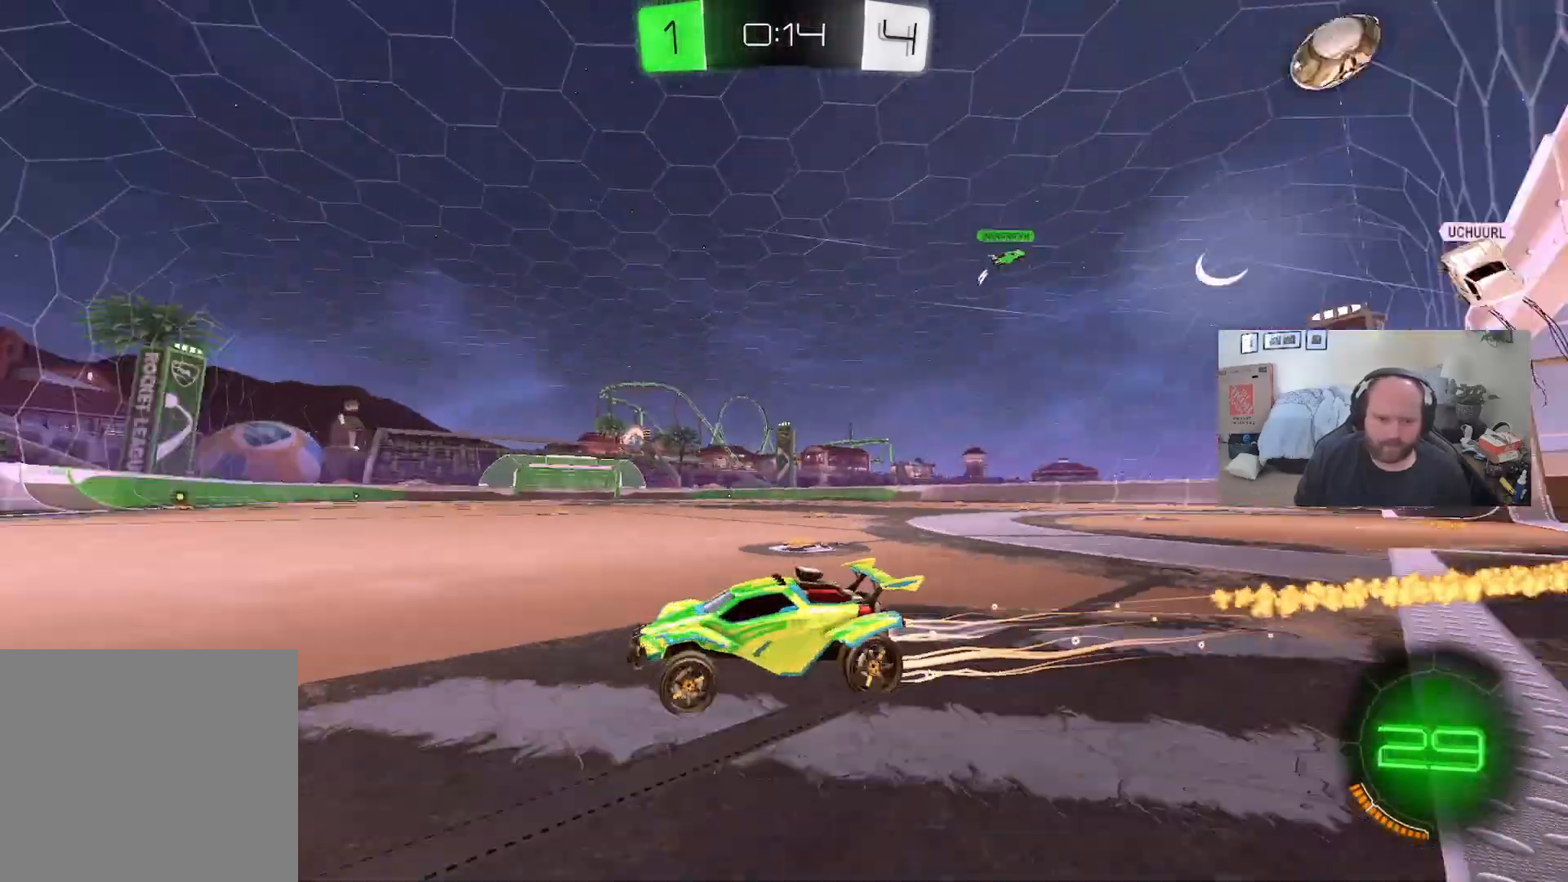
{"buttons": ["R2"], "left_stick": "right", "right_stick": "center", "events": [[100, "left_stick", "center"], [200, "left_stick", "right"]]}
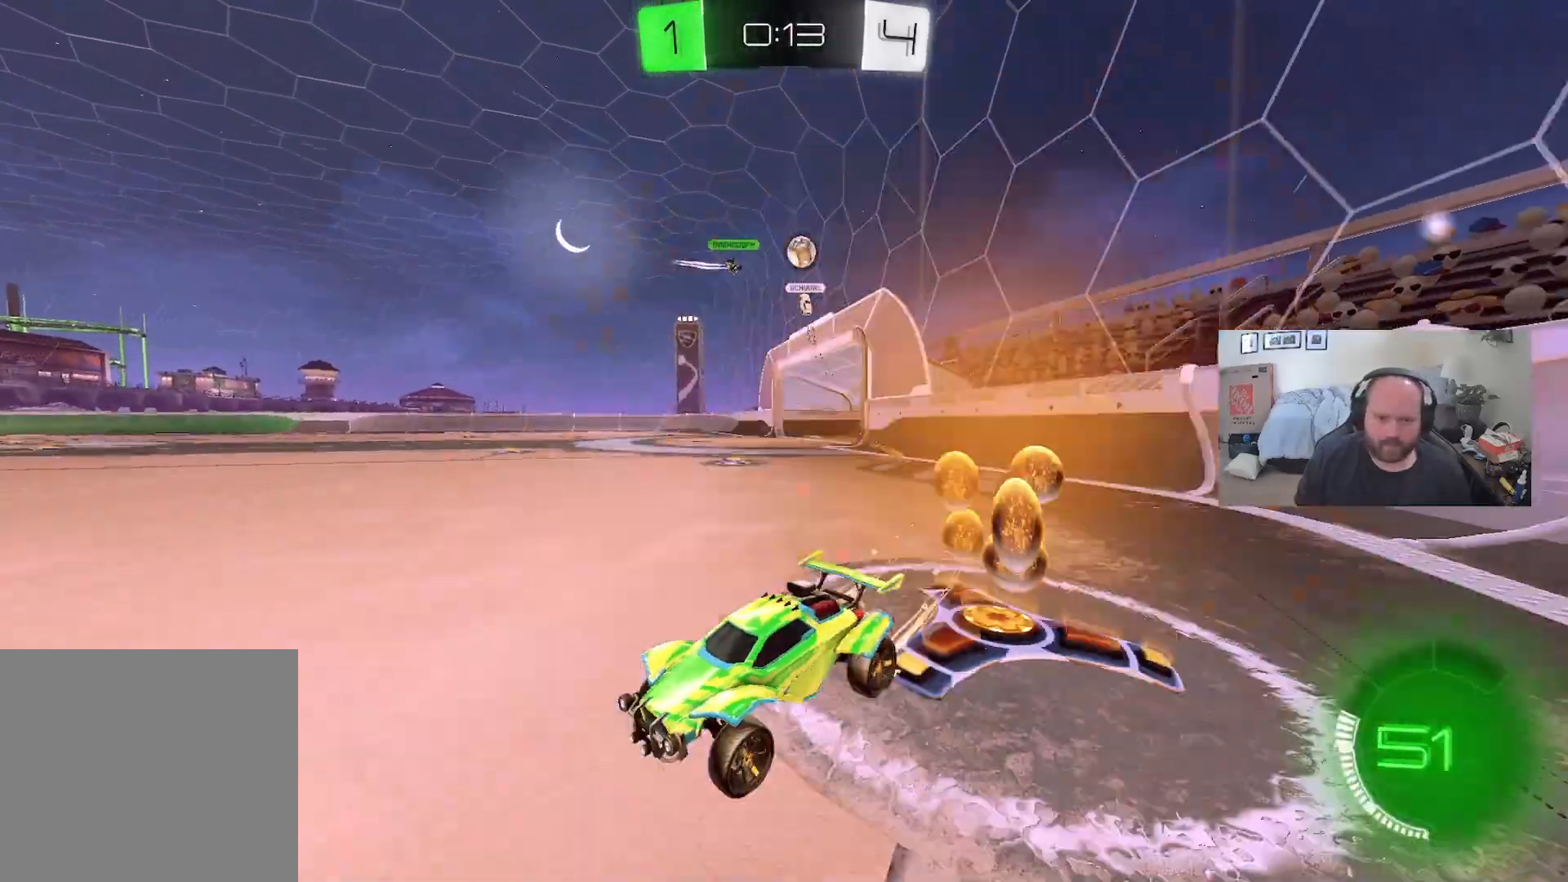
{"buttons": ["R2"], "left_stick": "right", "right_stick": "center", "events": [[33, "X", "down"], [67, "R2", "up"], [150, "R2", "down"], [200, "X", "up"]]}